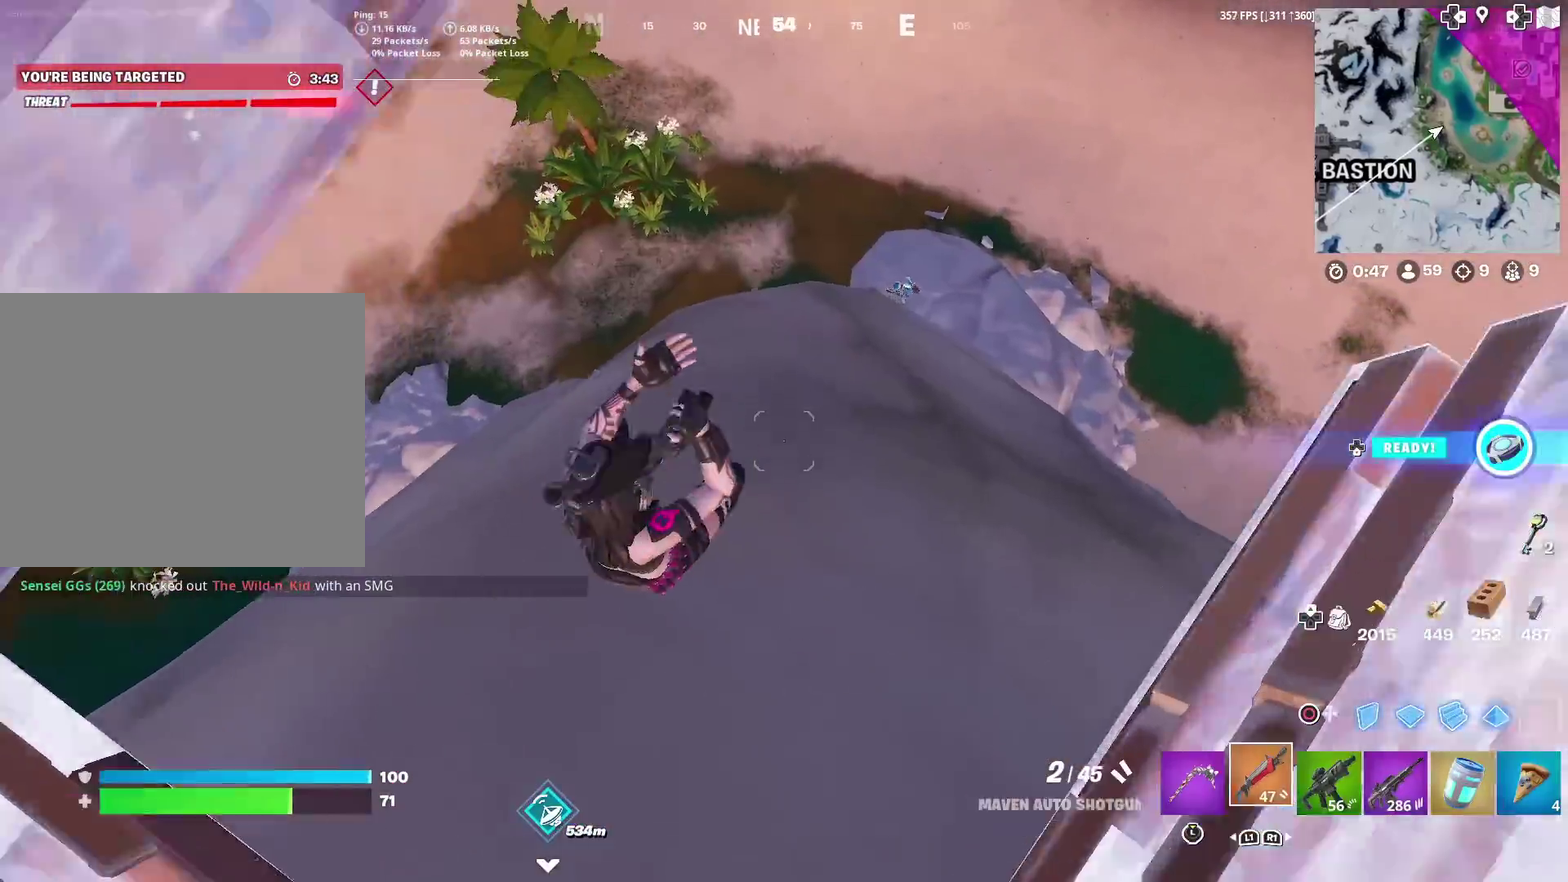
Gameplay with a controller (PlayStation layout); each line is a JSON object with the inputs held at the frame after it (dt_ms = milliseconds from this image to that frame). "events" lists button and stick changes between this image and that frame as [ms after this image, input, new state], when the widget could be followed in between. Not read: L1 R1 TOUCHPAD.
{"dt_ms": 301, "buttons": ["SQUARE"], "left_stick": "right", "right_stick": "center", "events": [[200, "right_stick", "up-right"], [251, "SQUARE", "down"], [251, "left_stick", "right"], [284, "right_stick", "center"]]}
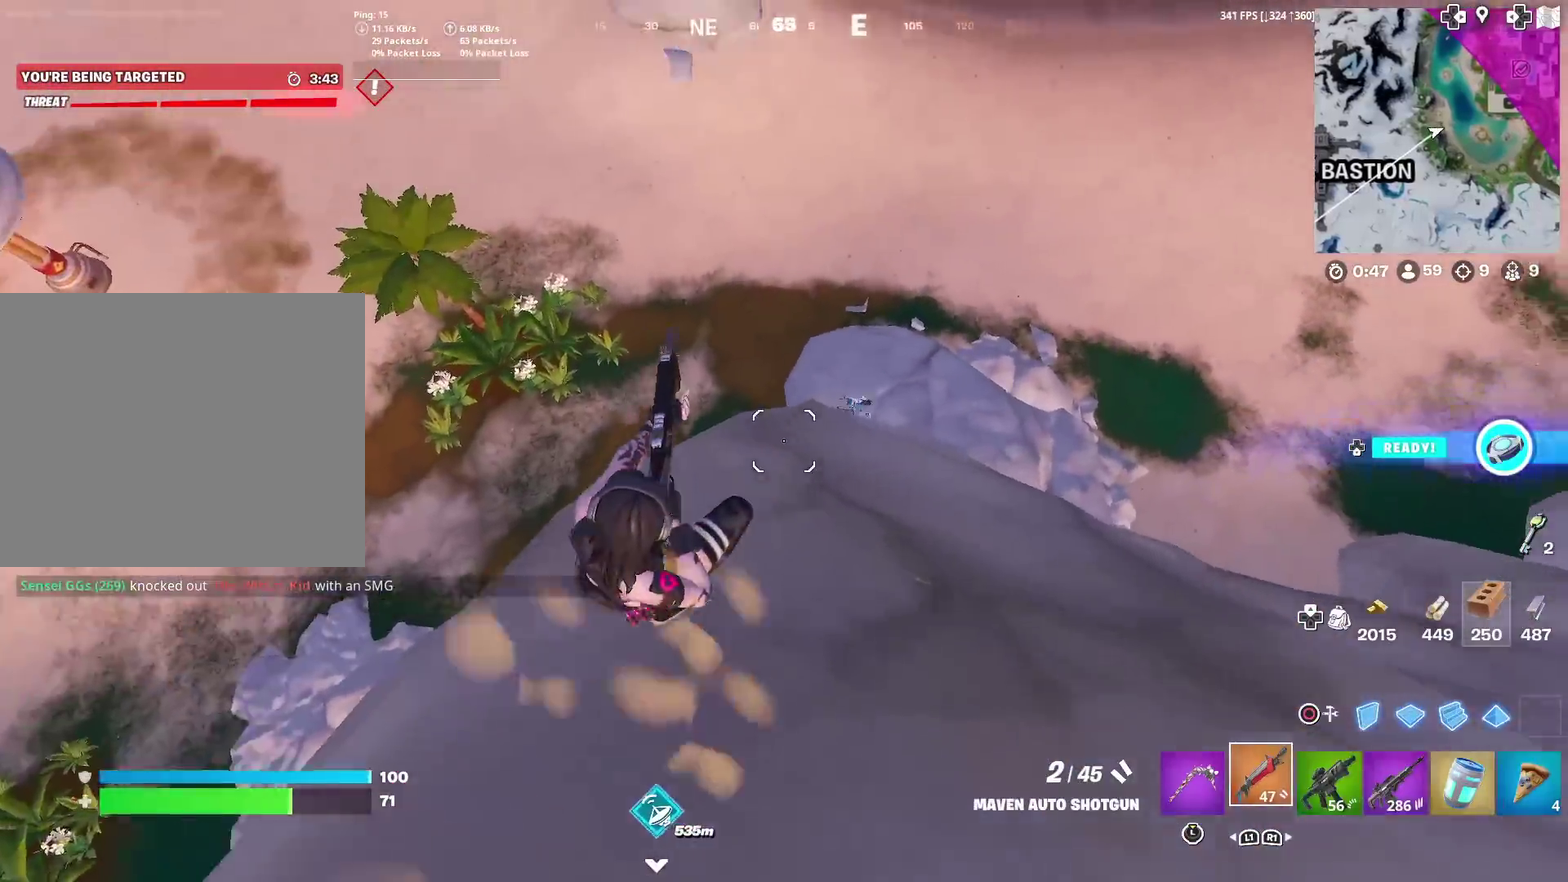
{"dt_ms": 900, "buttons": [], "left_stick": "down", "right_stick": "center", "events": [[50, "SQUARE", "up"], [116, "SQUARE", "down"], [116, "right_stick", "right"], [150, "left_stick", "down-right"], [166, "right_stick", "center"], [216, "SQUARE", "up"], [317, "SQUARE", "down"], [417, "SQUARE", "up"], [767, "left_stick", "down"]]}
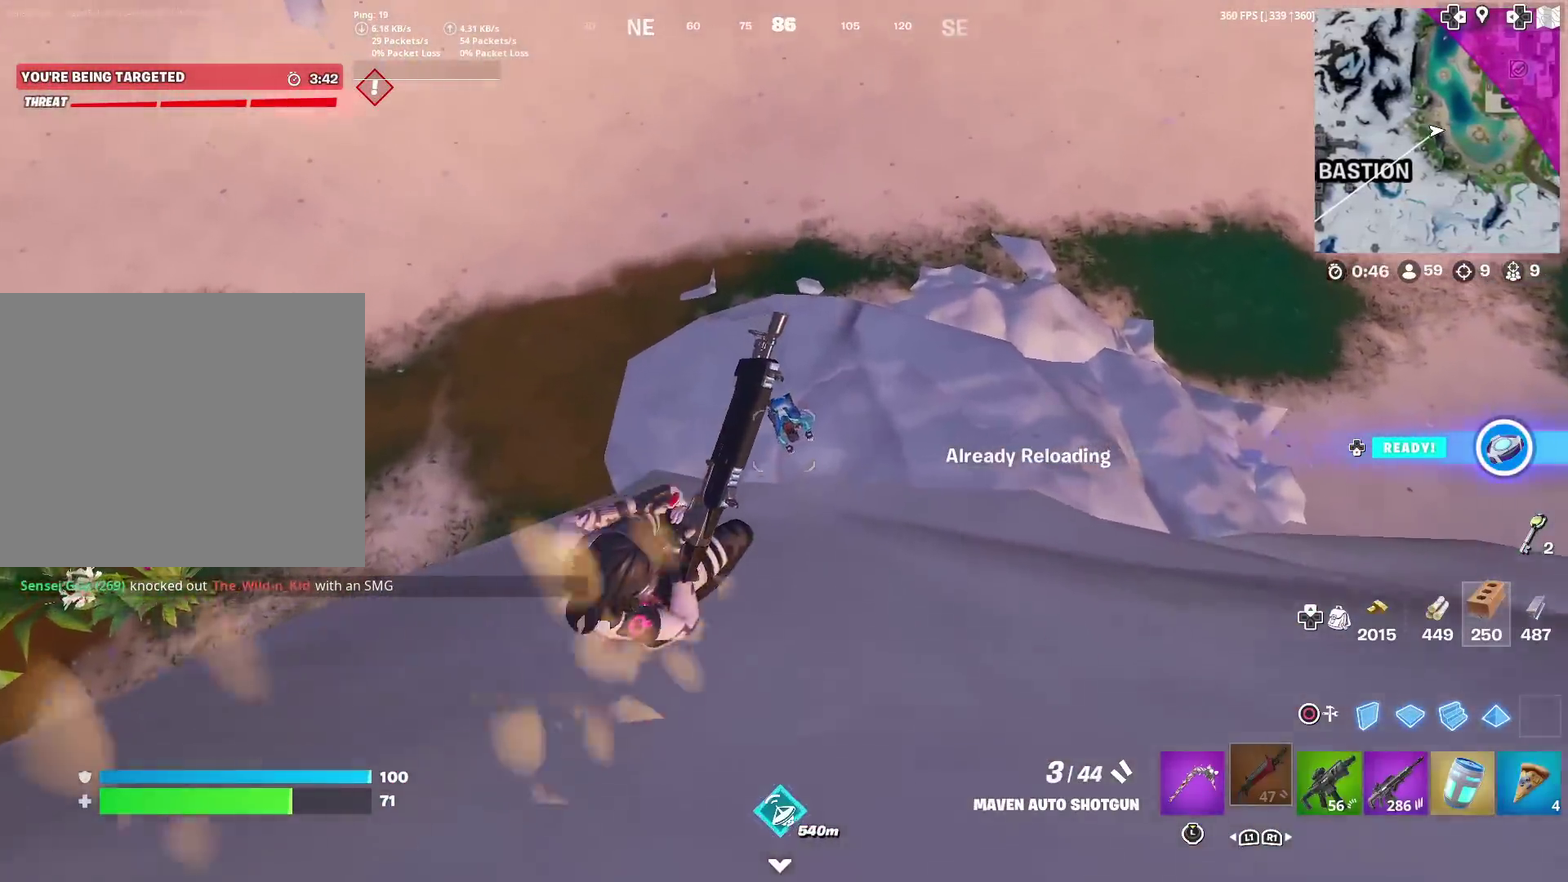
{"dt_ms": 301, "buttons": [], "left_stick": "down", "right_stick": "center", "events": [[17, "R2", "down"], [117, "R2", "up"], [184, "R2", "down"], [284, "R2", "up"]]}
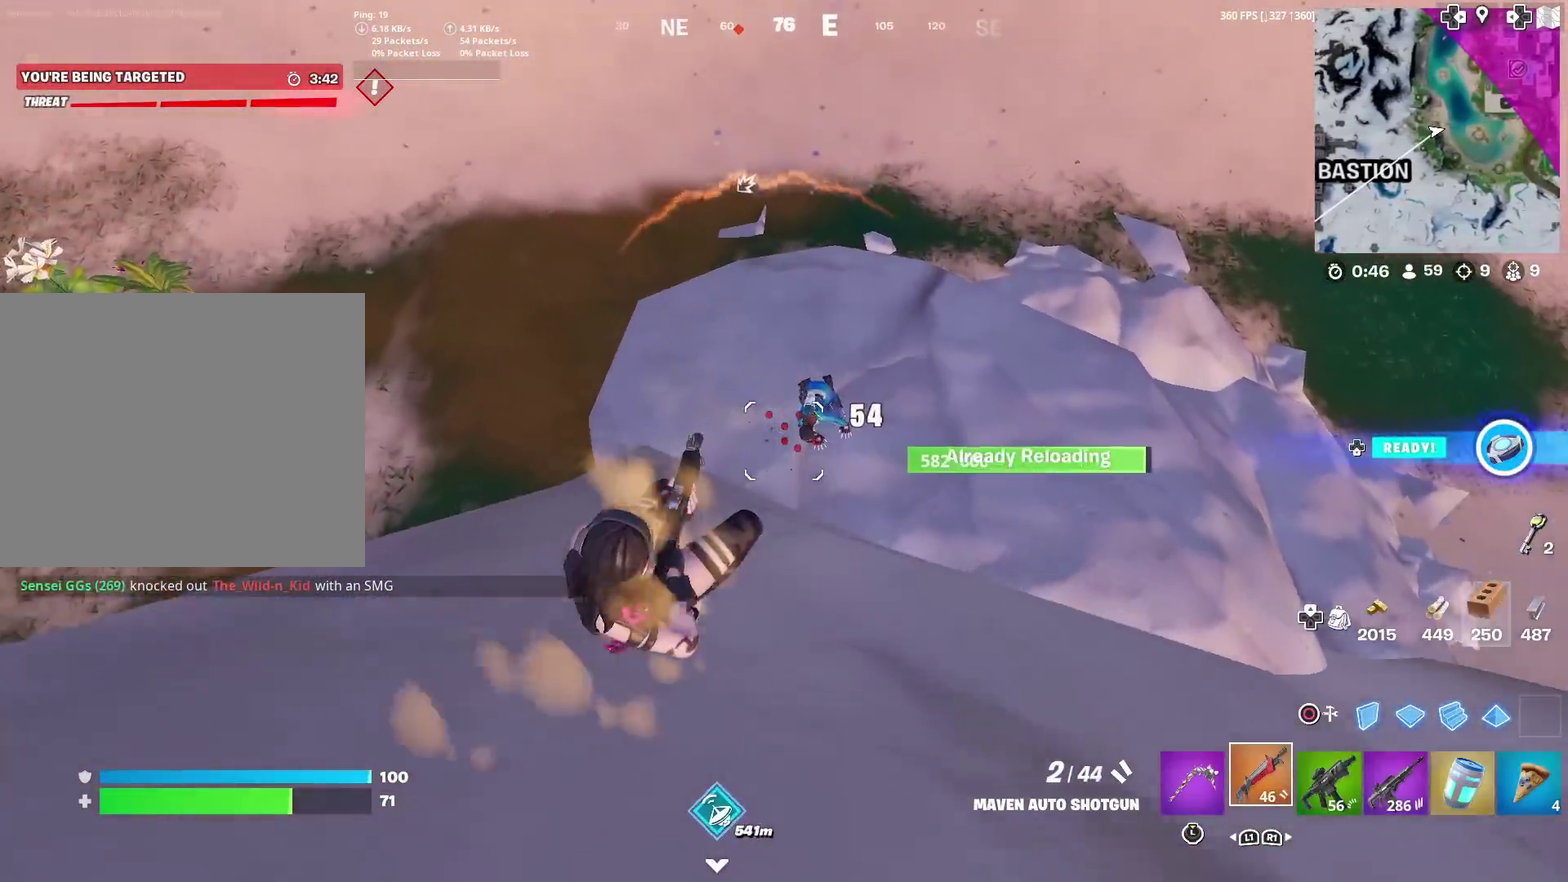
{"dt_ms": 600, "buttons": ["CIRCLE", "R2"], "left_stick": "down-right", "right_stick": "center", "events": [[250, "left_stick", "down-right"], [367, "R2", "down"], [467, "R2", "up"], [534, "R2", "down"], [600, "CIRCLE", "down"]]}
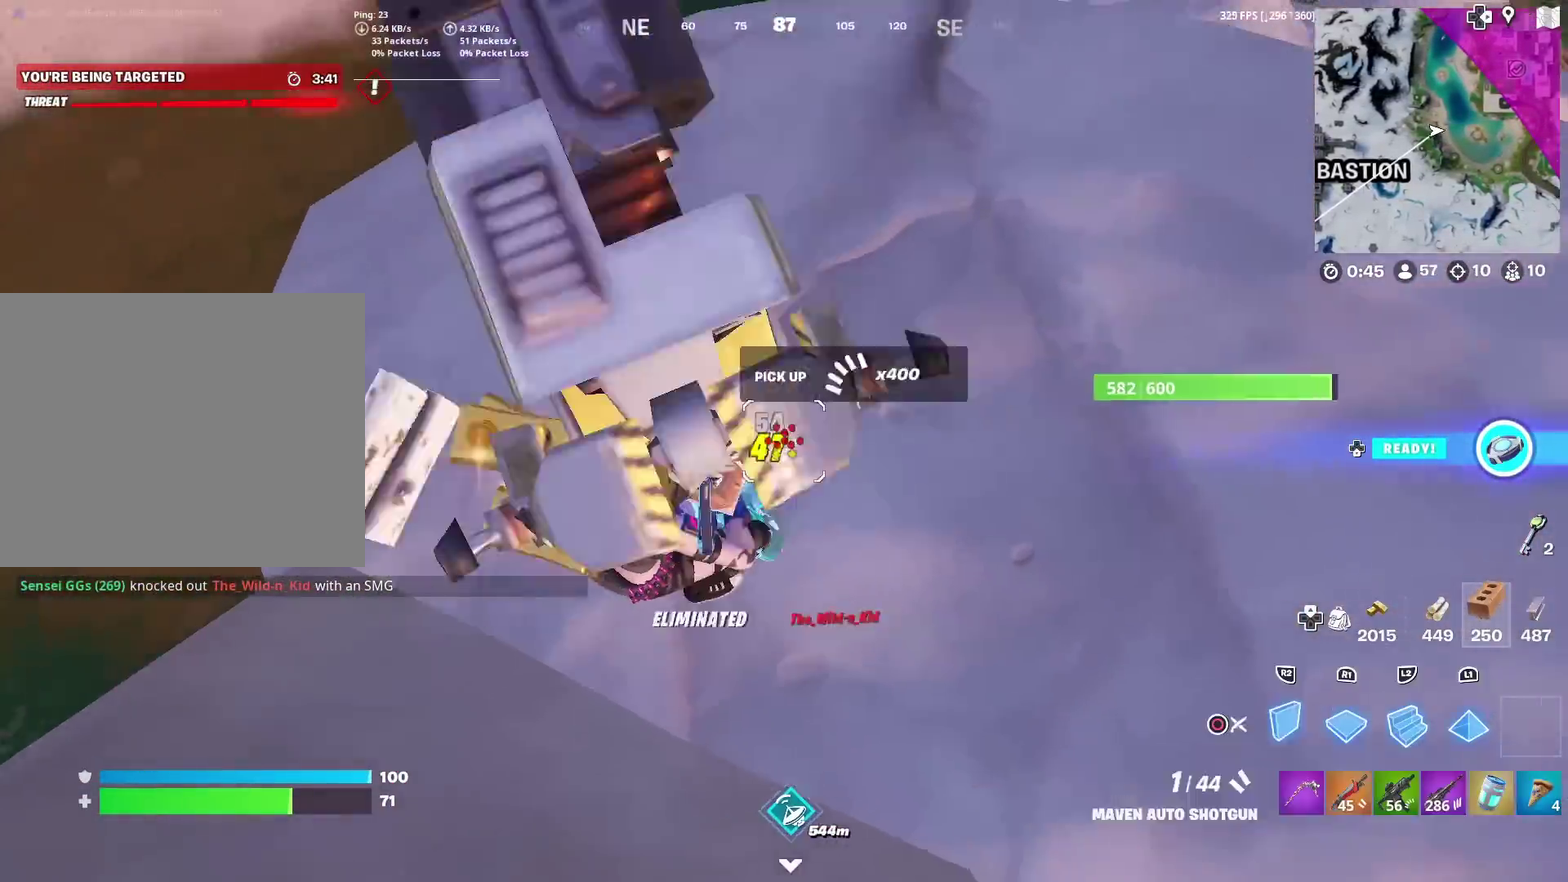
{"dt_ms": 401, "buttons": ["R2"], "left_stick": "up", "right_stick": "center", "events": [[34, "R2", "up"], [117, "CIRCLE", "up"], [117, "R2", "down"], [167, "right_stick", "up-left"], [234, "left_stick", "right"], [251, "right_stick", "up"], [284, "left_stick", "up-right"], [301, "right_stick", "center"], [334, "left_stick", "up"]]}
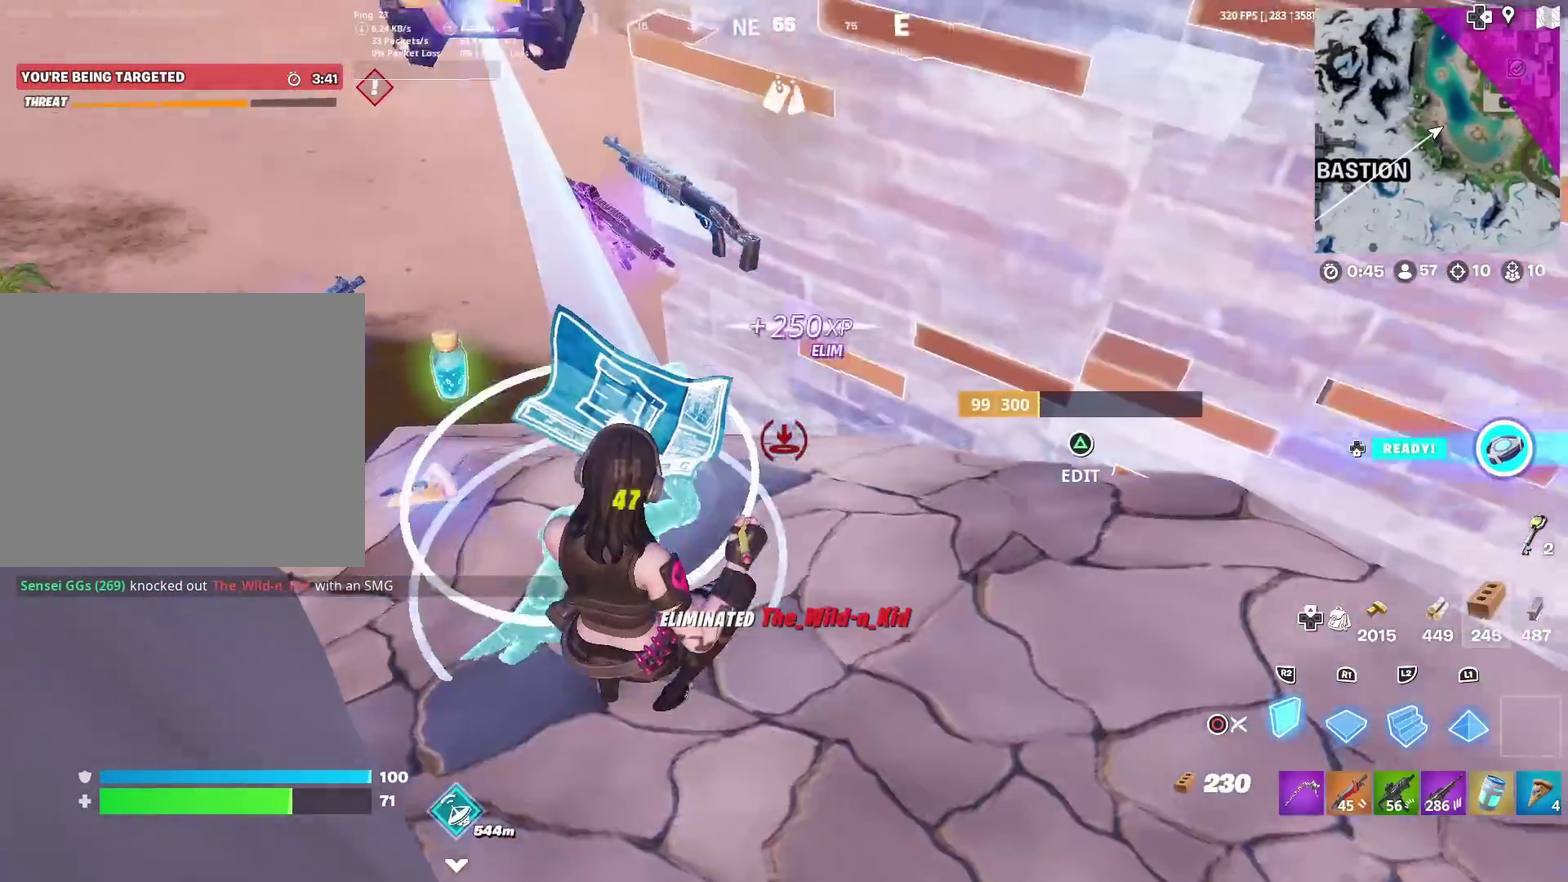
{"dt_ms": 500, "buttons": [], "left_stick": "up-left", "right_stick": "center", "events": [[50, "left_stick", "up-left"], [200, "R2", "up"], [384, "right_stick", "up"], [467, "right_stick", "center"]]}
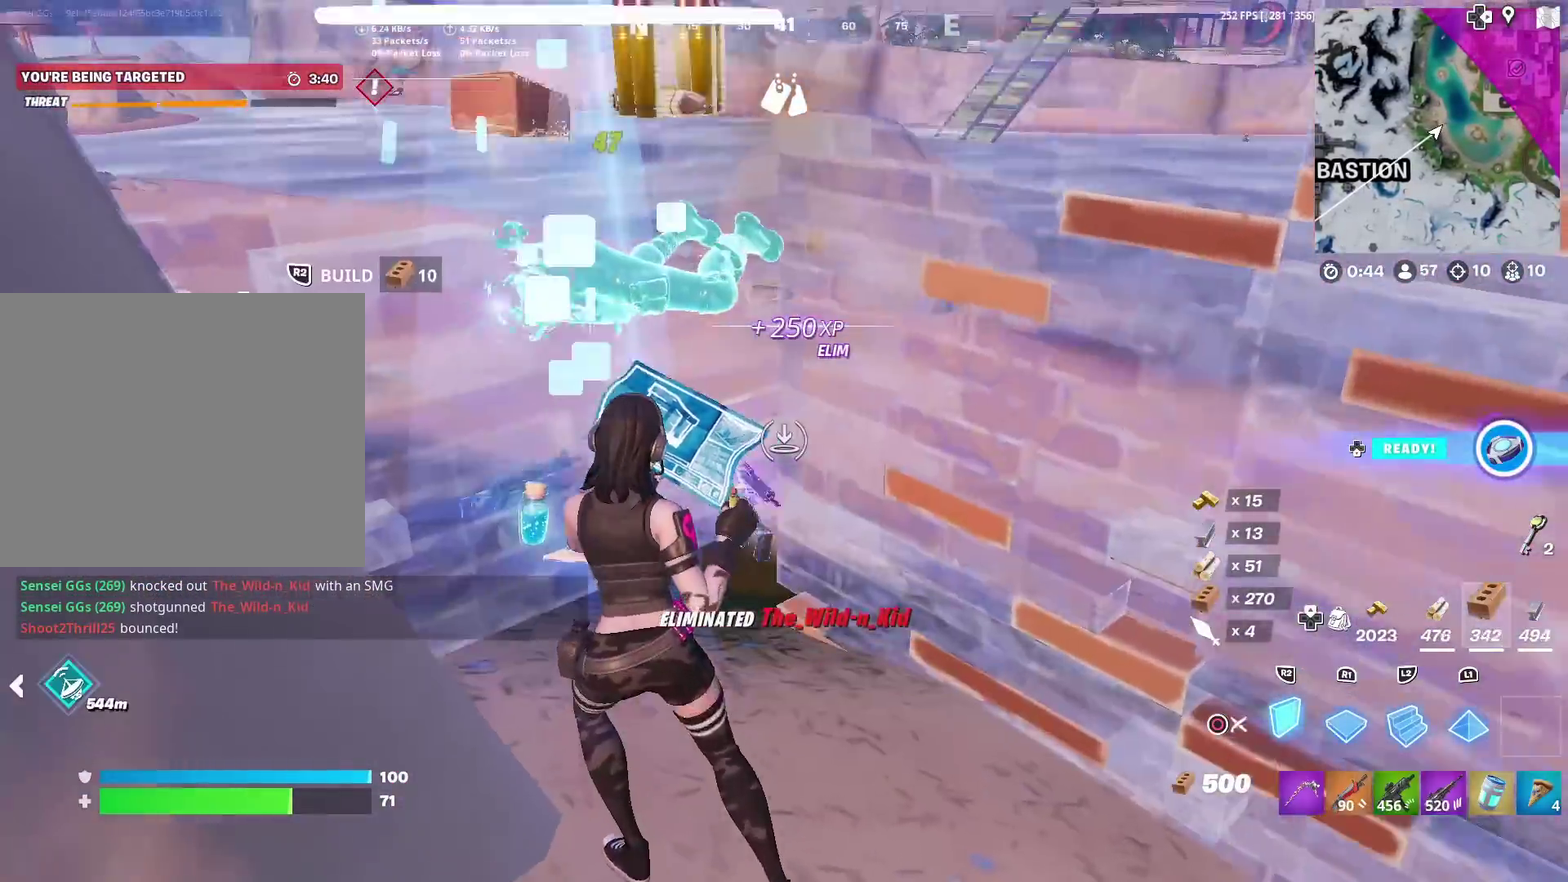
{"dt_ms": 501, "buttons": [], "left_stick": "up-left", "right_stick": "center", "events": [[84, "left_stick", "up"], [200, "left_stick", "up-left"]]}
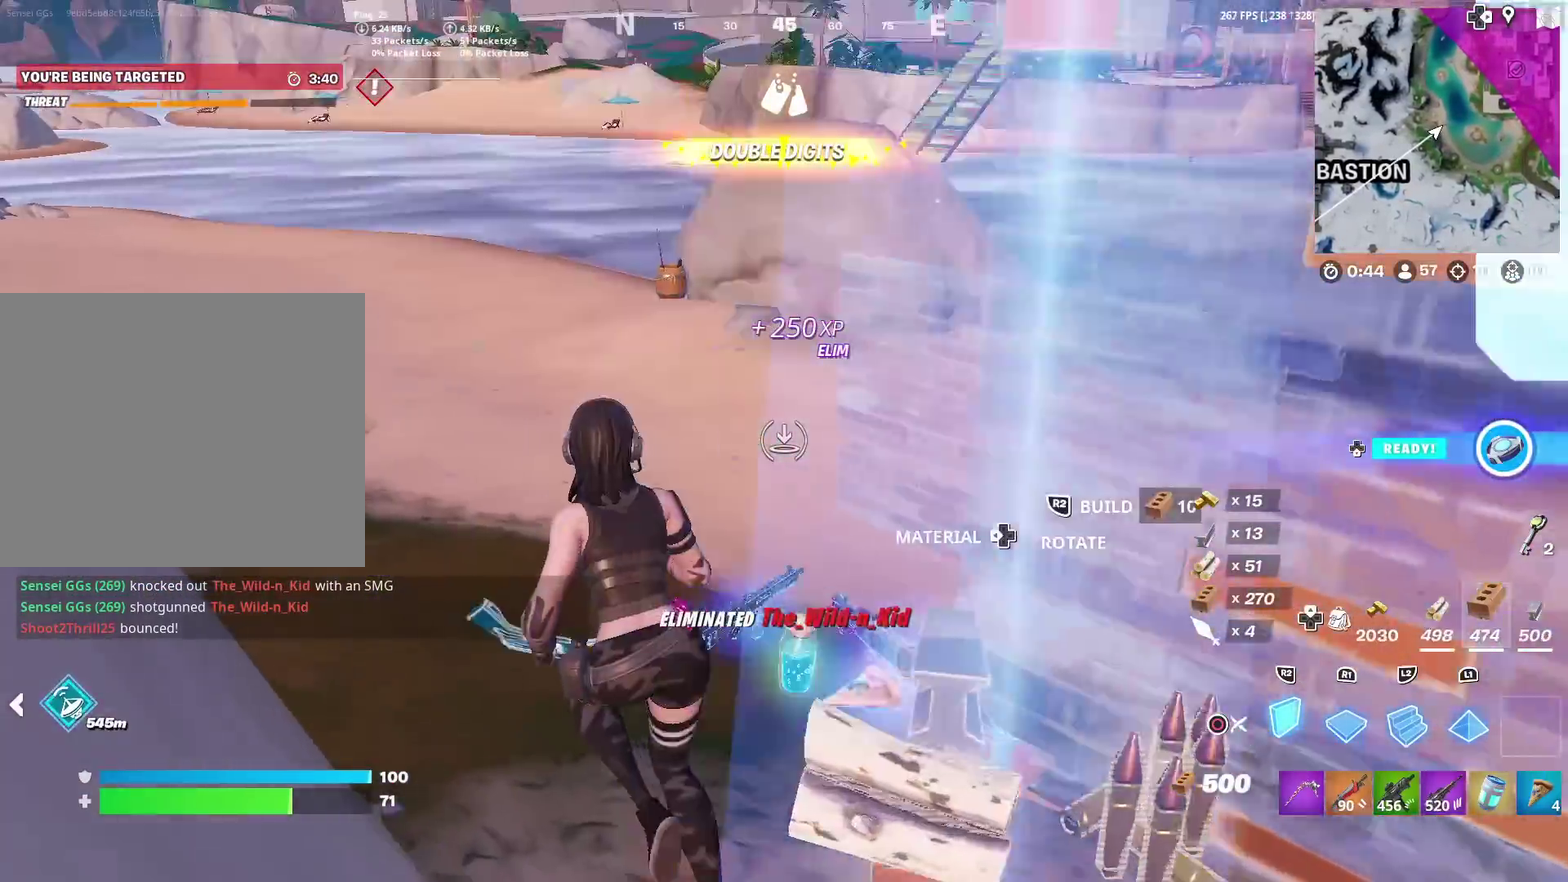
{"dt_ms": 400, "buttons": ["R2"], "left_stick": "up", "right_stick": "center", "events": [[100, "left_stick", "left"], [183, "R2", "down"], [250, "left_stick", "up-left"], [383, "left_stick", "up"]]}
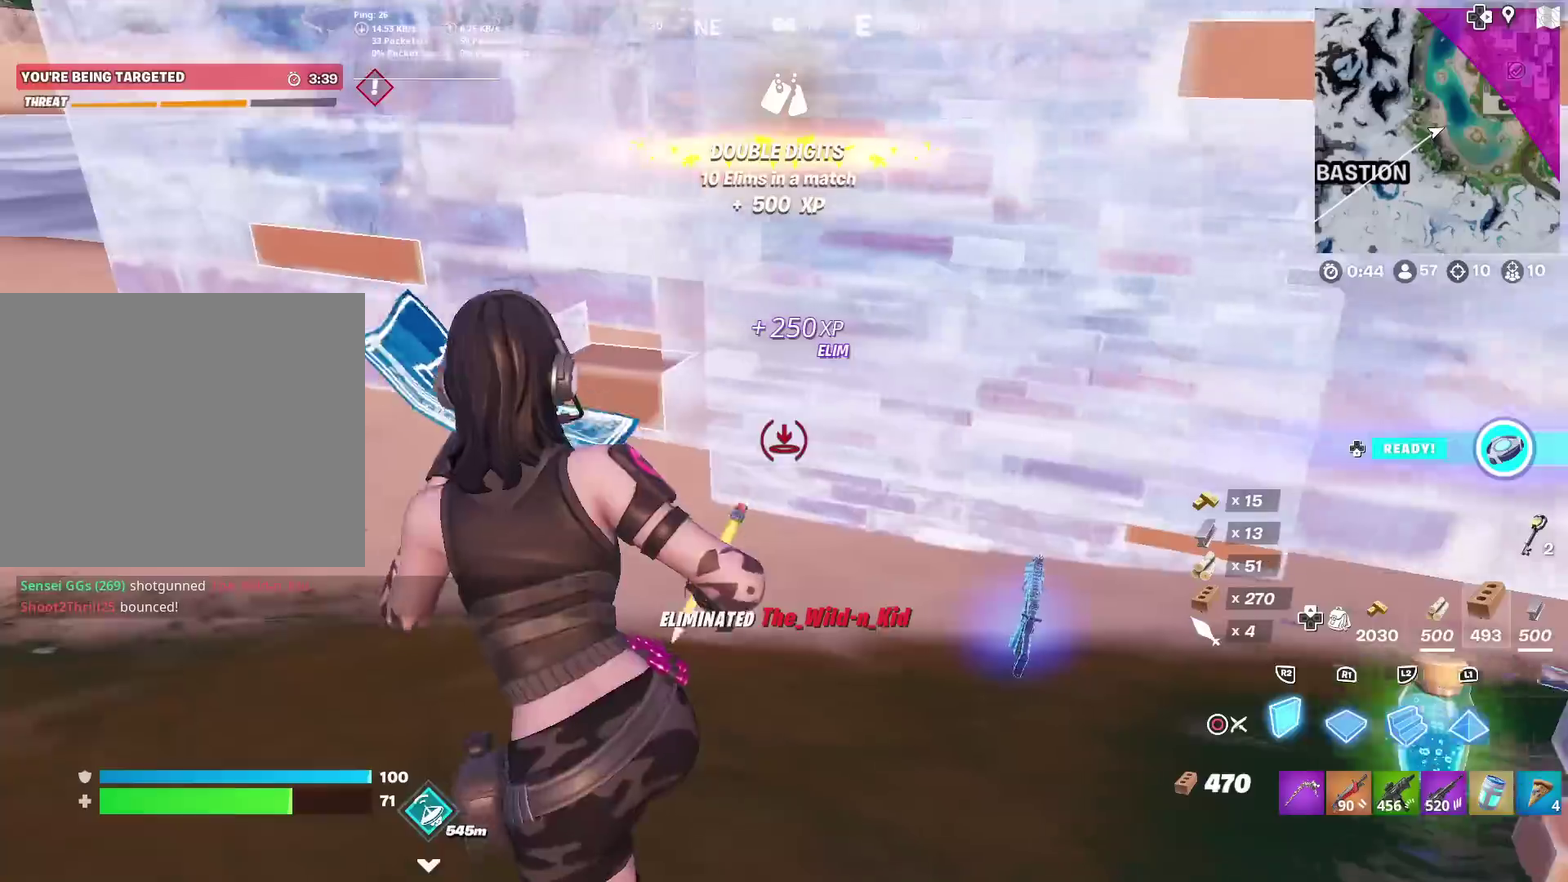
{"dt_ms": 601, "buttons": [], "left_stick": "up-left", "right_stick": "center", "events": [[17, "R2", "up"], [50, "left_stick", "up-right"], [284, "left_stick", "up"], [367, "left_stick", "up-left"], [367, "right_stick", "right"], [417, "CIRCLE", "down"], [501, "right_stick", "center"], [517, "CIRCLE", "up"]]}
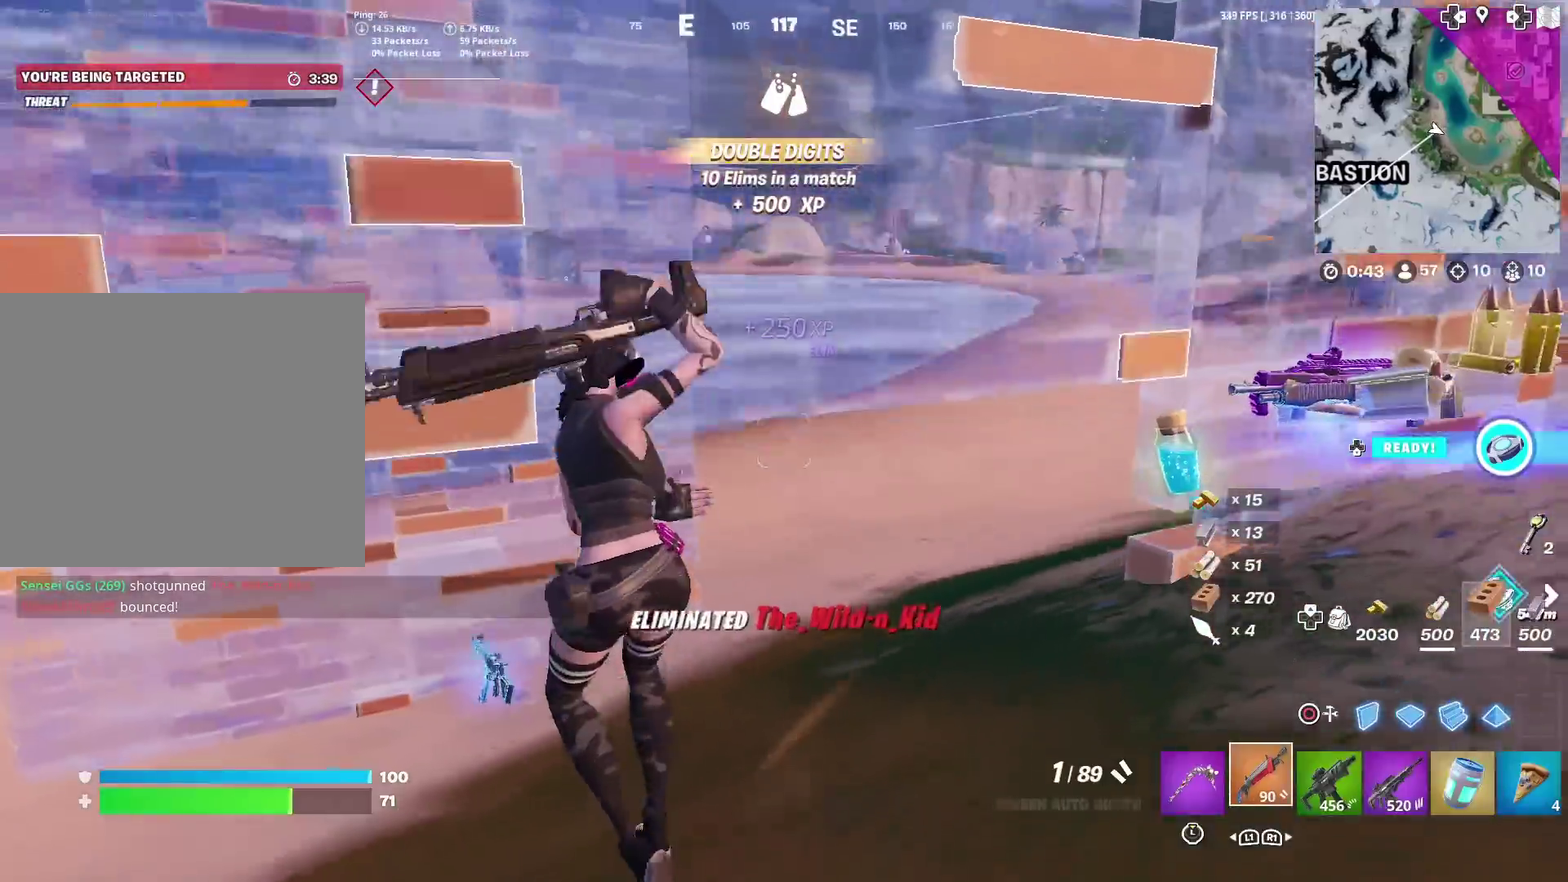
{"dt_ms": 300, "buttons": [], "left_stick": "up-left", "right_stick": "up-right", "events": [[233, "right_stick", "up-right"]]}
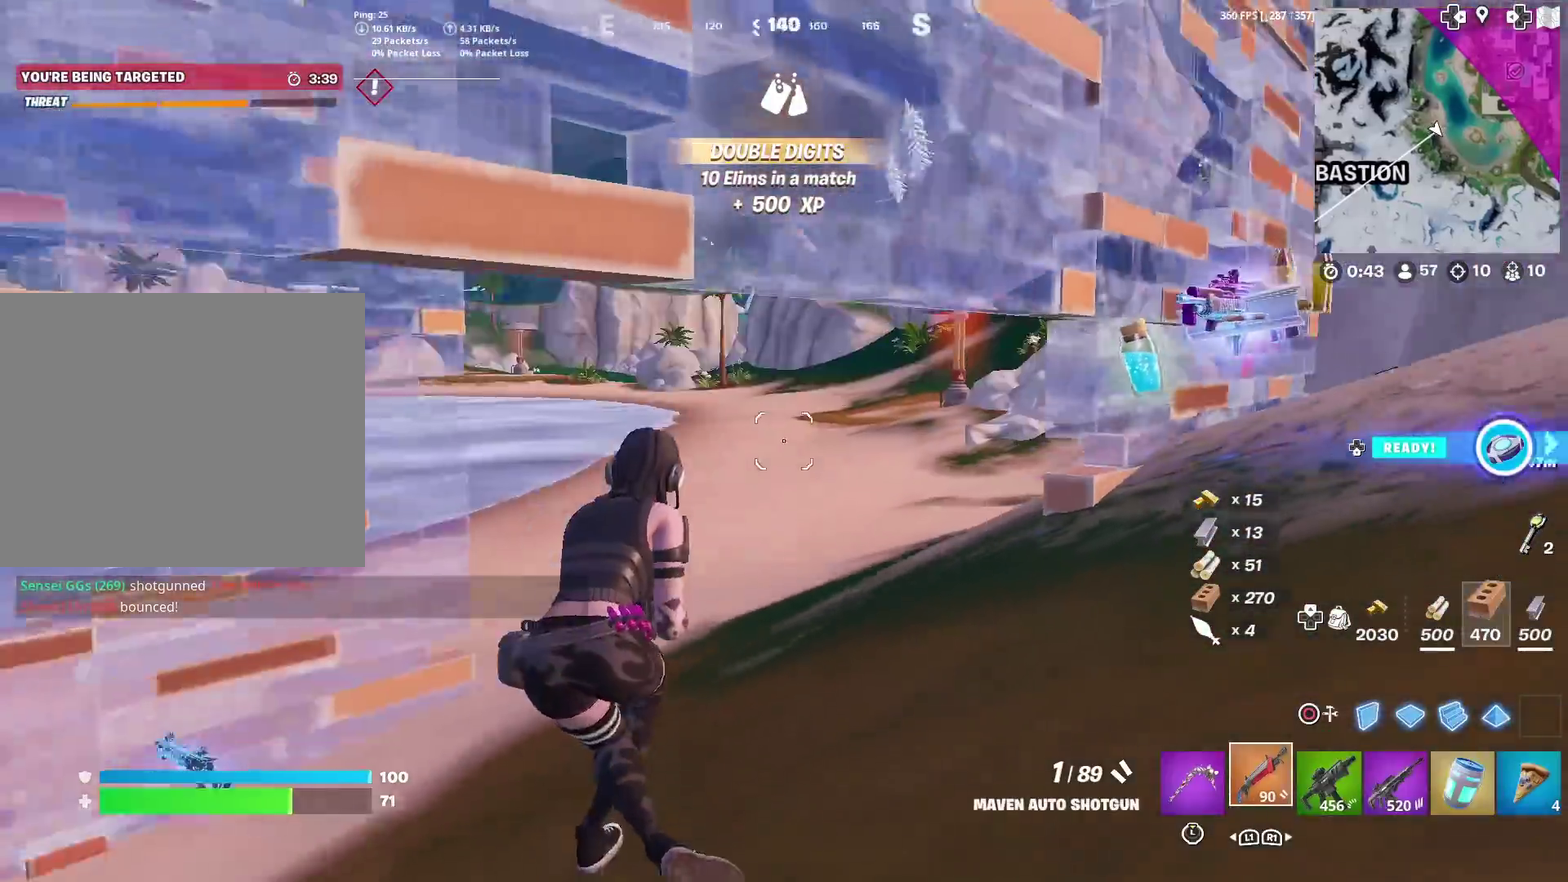
{"dt_ms": 901, "buttons": [], "left_stick": "right", "right_stick": "center", "events": [[100, "right_stick", "center"], [200, "SQUARE", "down"], [284, "SQUARE", "up"], [284, "left_stick", "up"], [334, "left_stick", "up-right"], [384, "left_stick", "right"], [584, "left_stick", "down-right"], [634, "left_stick", "right"], [684, "right_stick", "up"], [851, "right_stick", "center"]]}
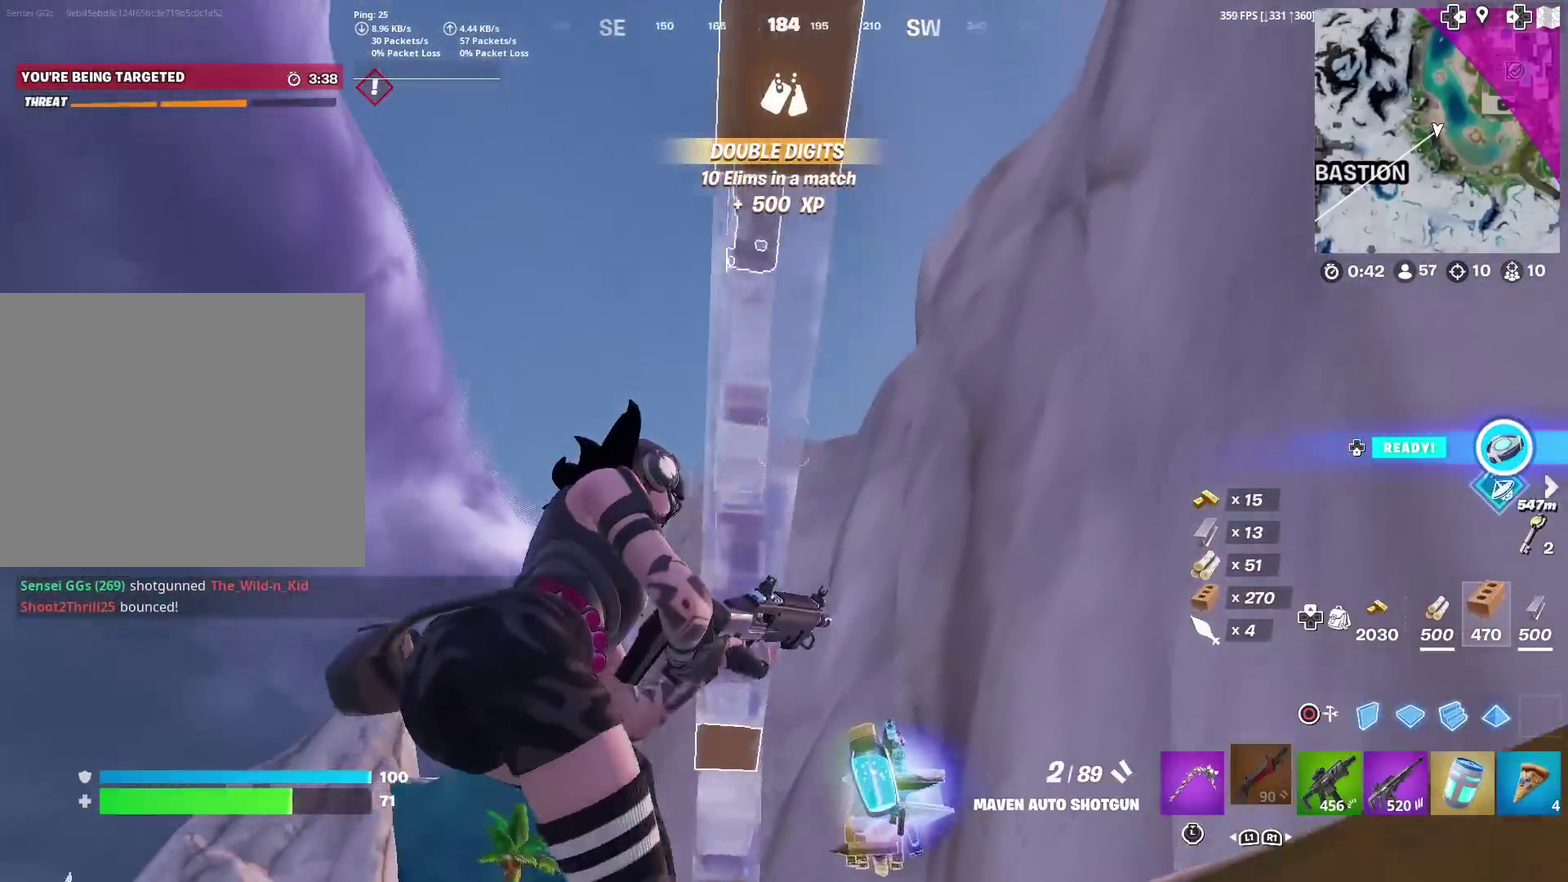
{"dt_ms": 300, "buttons": ["R3"], "left_stick": "up-right", "right_stick": "right"}
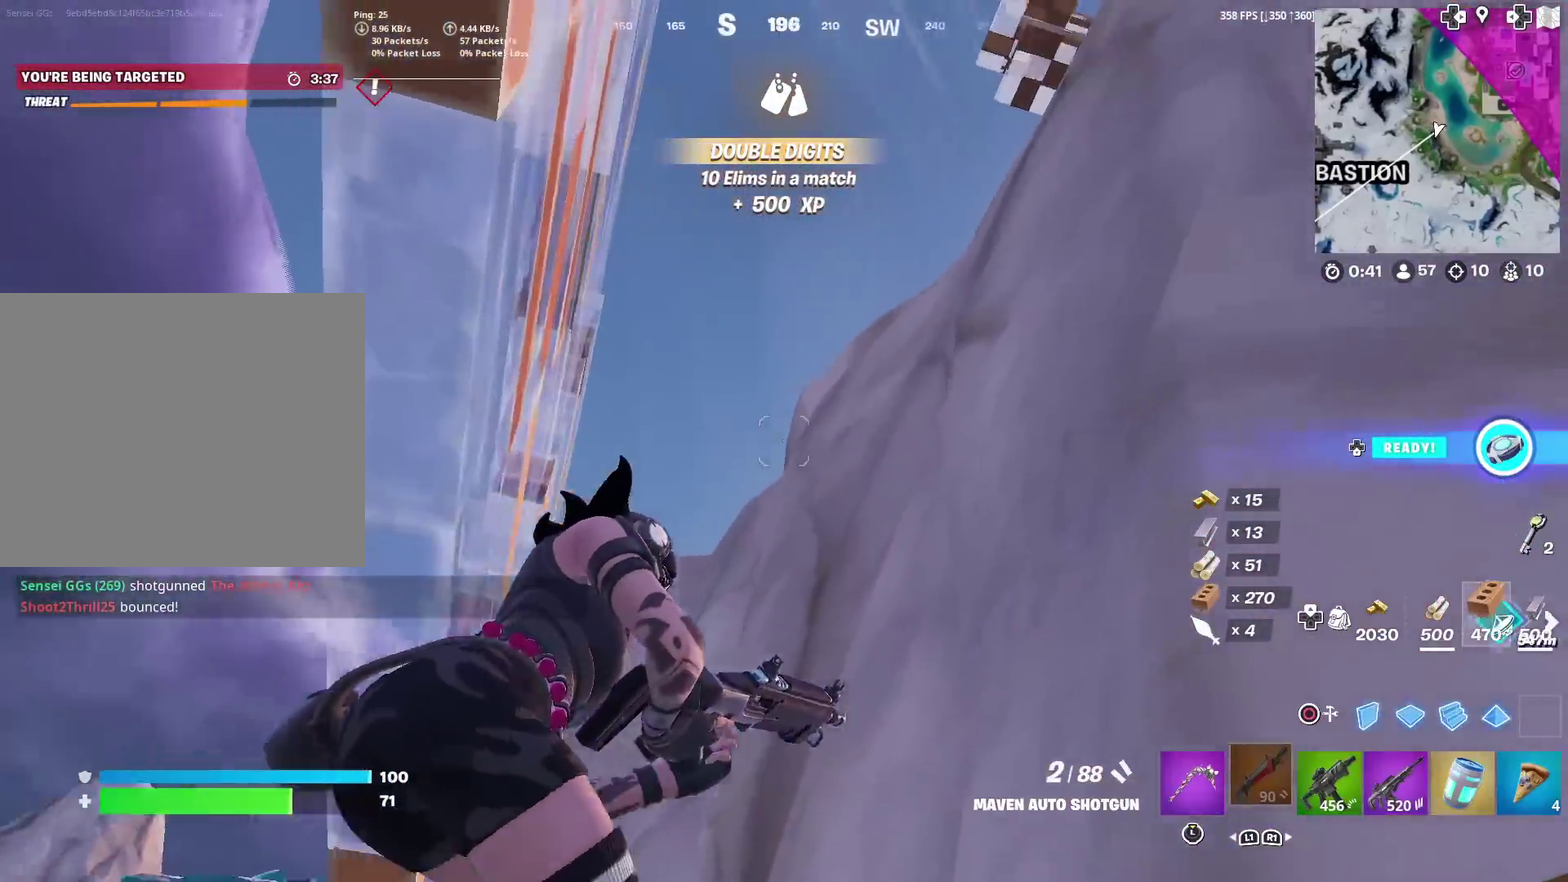
{"dt_ms": 601, "buttons": [], "left_stick": "up-right", "right_stick": "center"}
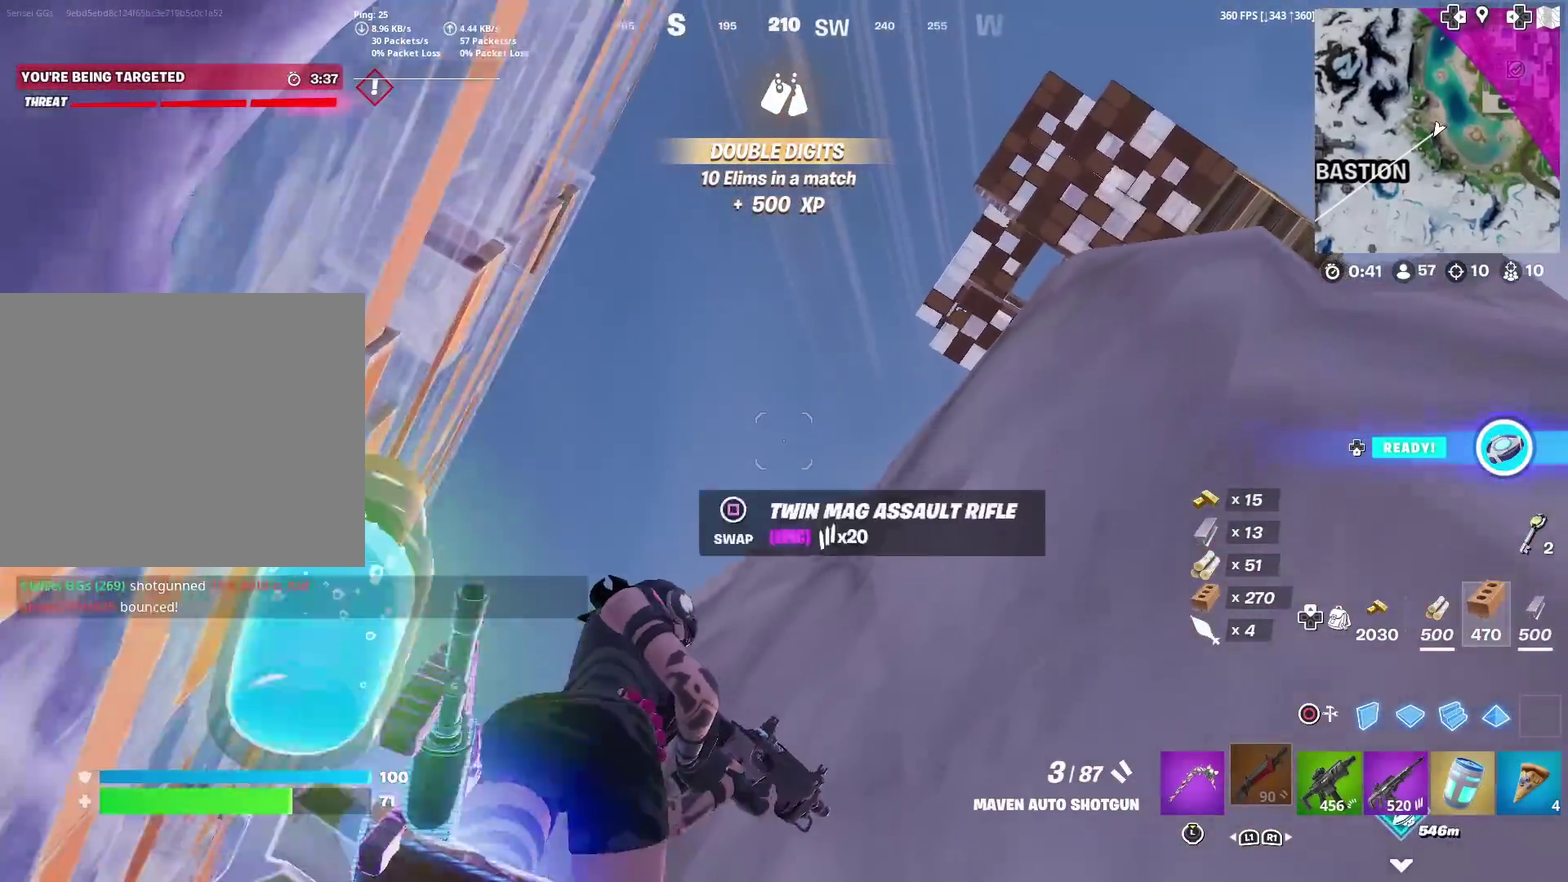
{"dt_ms": 400, "buttons": [], "left_stick": "left", "right_stick": "down-left", "events": [[67, "left_stick", "right"], [117, "left_stick", "down-right"], [183, "right_stick", "down-left"], [217, "left_stick", "down"], [334, "left_stick", "down-left"], [384, "left_stick", "left"]]}
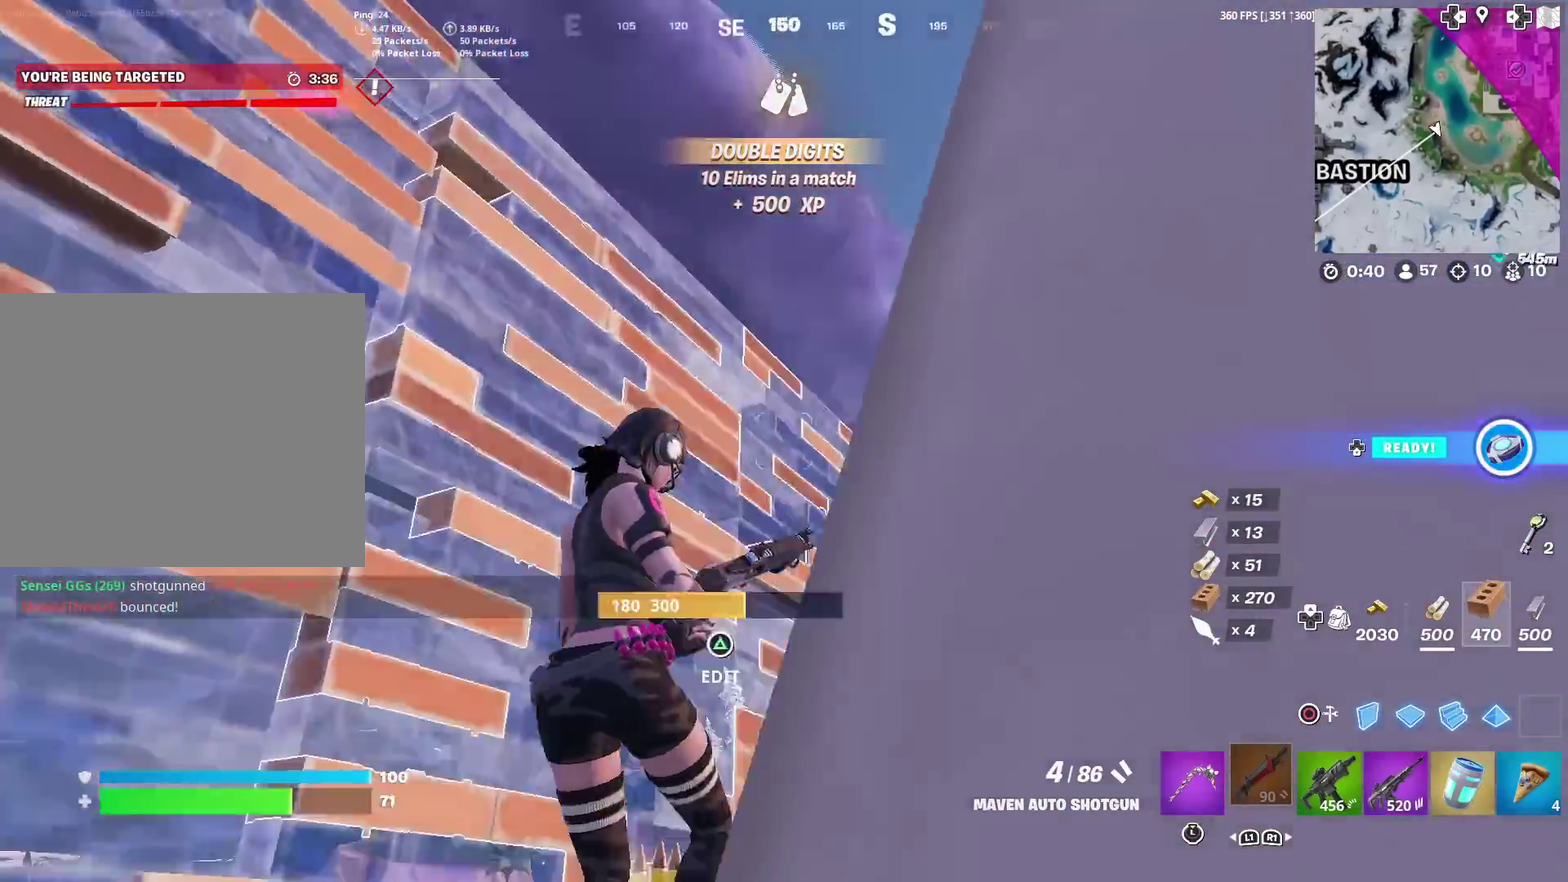
{"dt_ms": 501, "buttons": [], "left_stick": "up-left", "right_stick": "center", "events": [[184, "left_stick", "up-left"], [267, "right_stick", "center"]]}
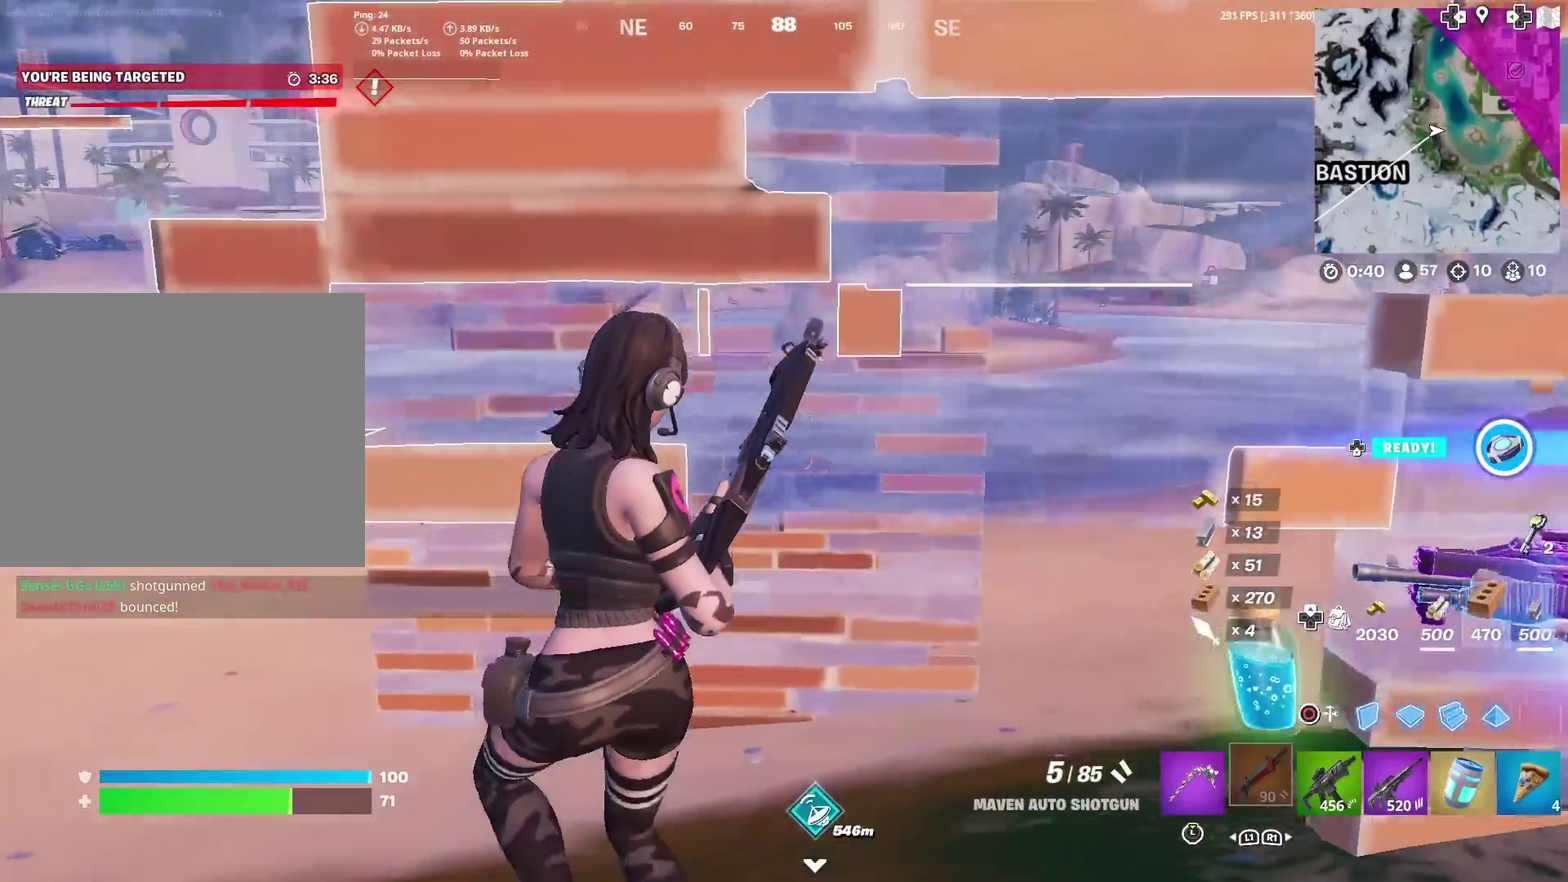
{"dt_ms": 500, "buttons": ["R3"], "left_stick": "up-right", "right_stick": "center"}
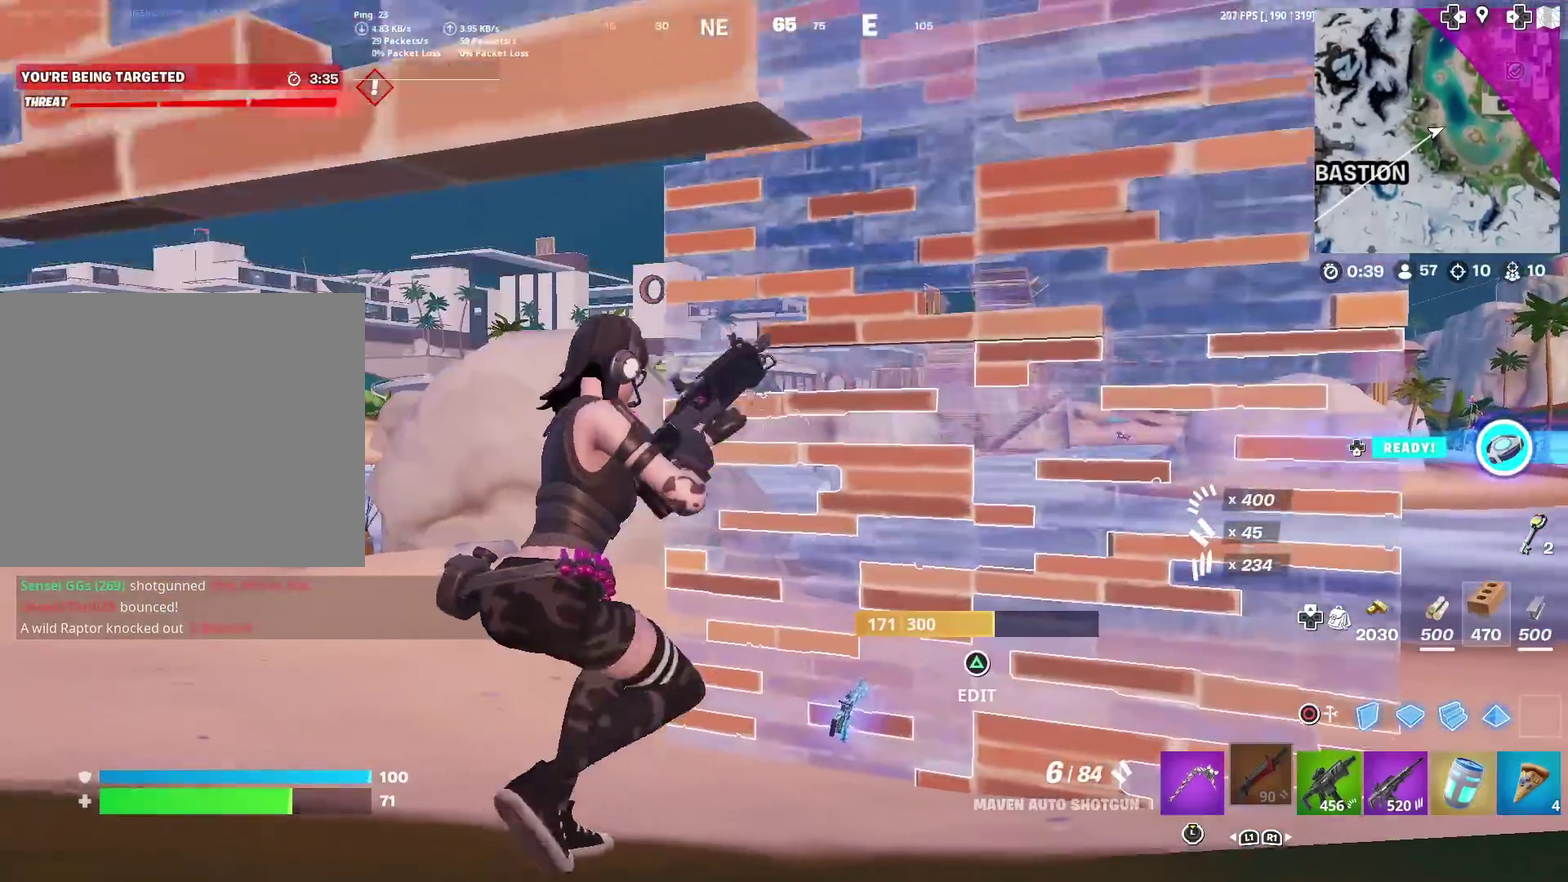
{"dt_ms": 501, "buttons": [], "left_stick": "up-right", "right_stick": "center"}
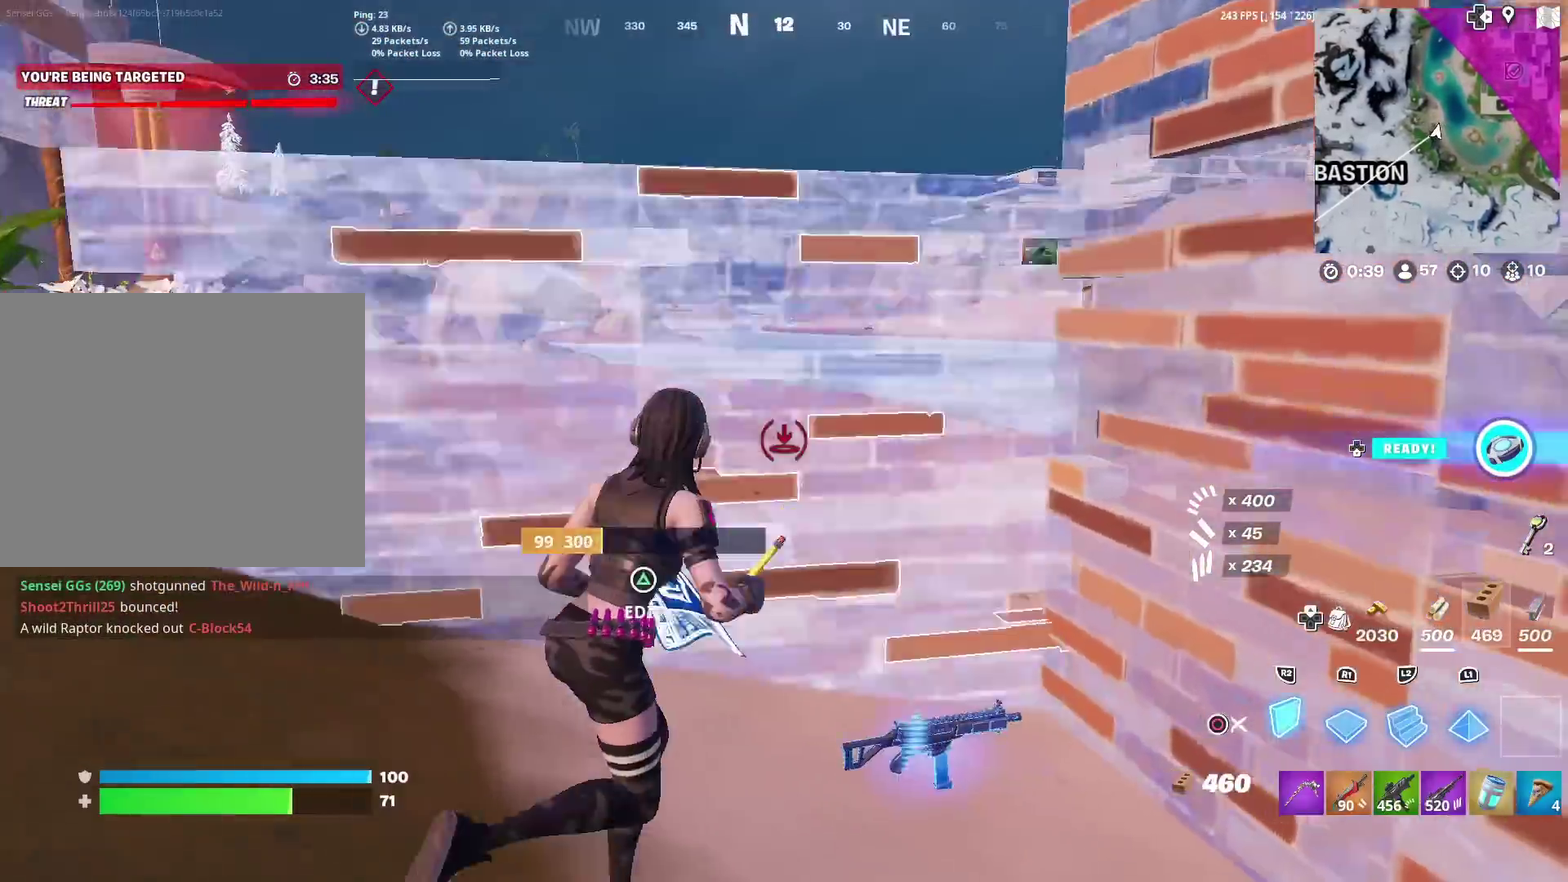
{"dt_ms": 500, "buttons": [], "left_stick": "up", "right_stick": "center", "events": [[117, "left_stick", "center"], [133, "right_stick", "left"], [167, "CIRCLE", "down"], [217, "right_stick", "center"], [233, "left_stick", "left"], [300, "CIRCLE", "up"], [384, "left_stick", "up-left"], [450, "right_stick", "left"], [467, "left_stick", "up"], [500, "right_stick", "center"]]}
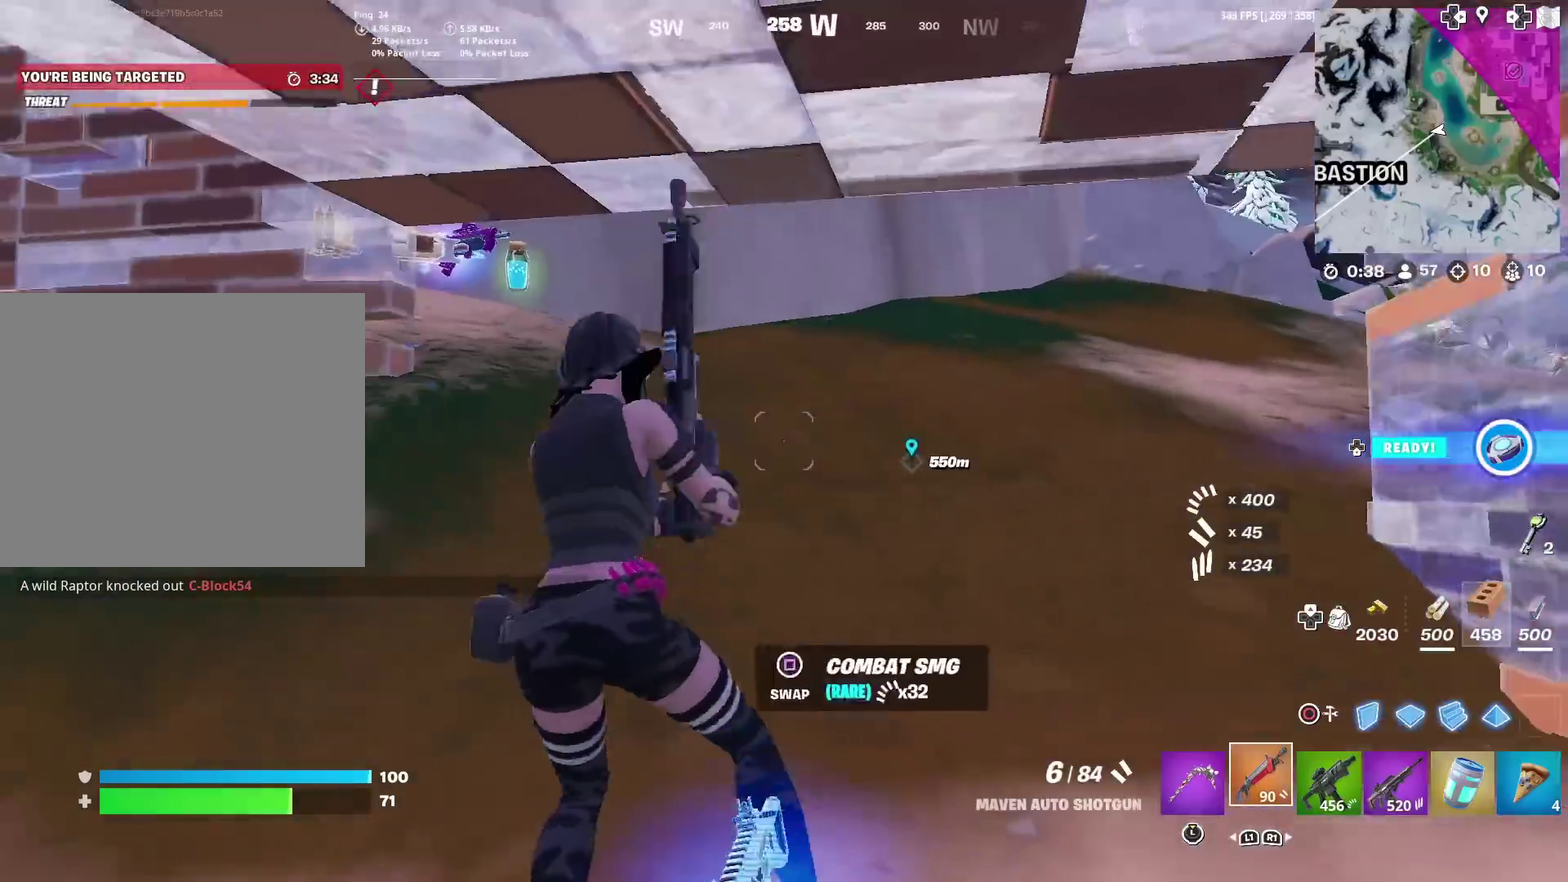
{"dt_ms": 401, "buttons": [], "left_stick": "up-right", "right_stick": "center", "events": [[134, "left_stick", "up-right"], [150, "right_stick", "left"], [251, "right_stick", "center"]]}
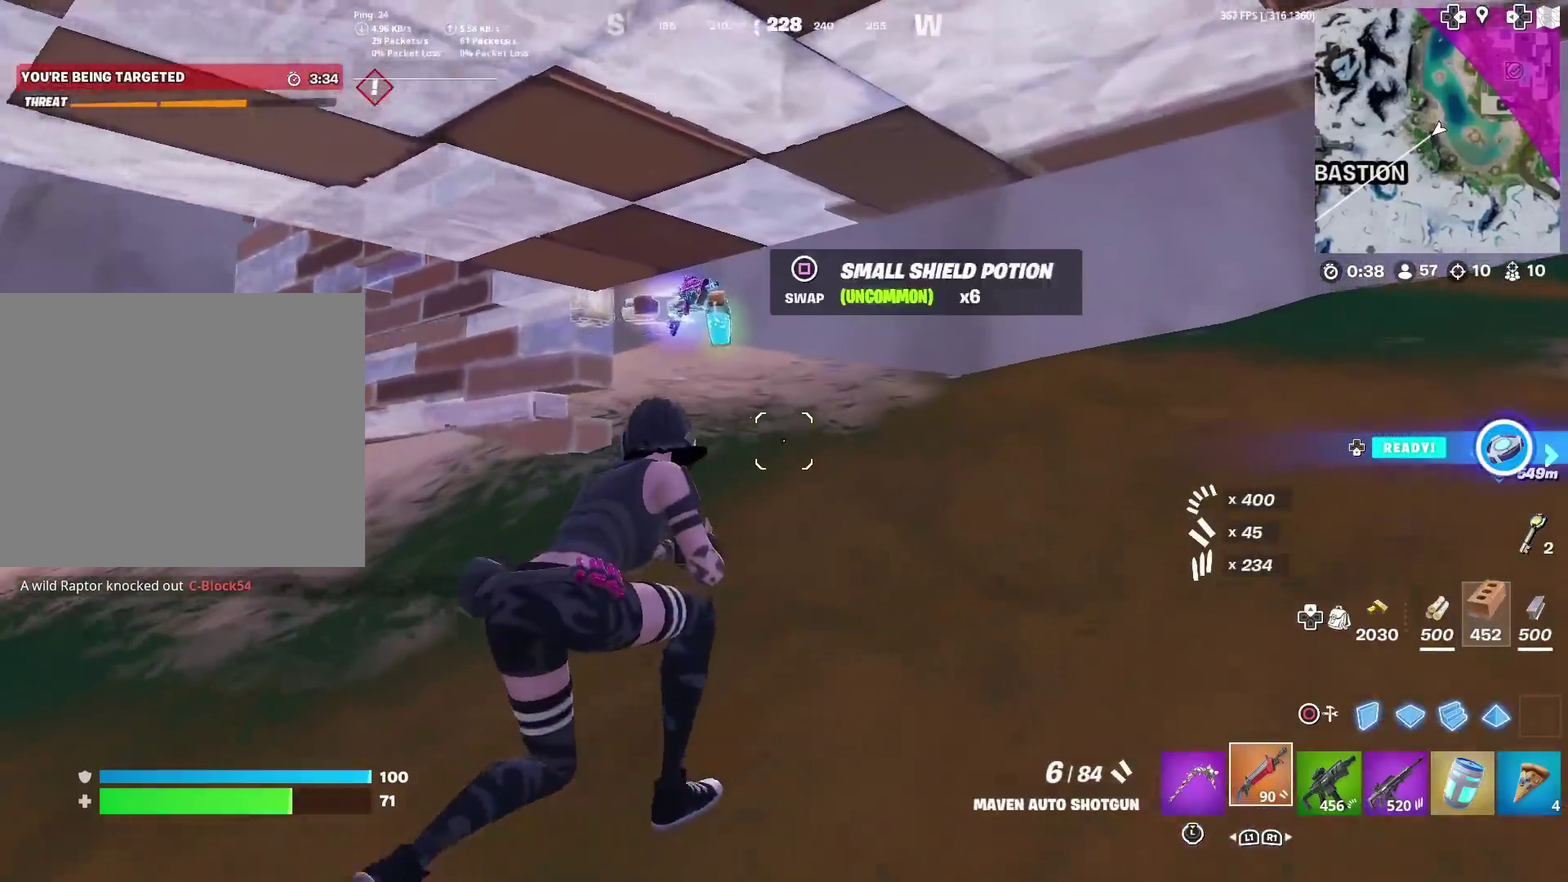
{"dt_ms": 600, "buttons": ["R2"], "left_stick": "up", "right_stick": "center", "events": [[116, "CIRCLE", "down"], [250, "CIRCLE", "up"], [534, "left_stick", "up"], [534, "right_stick", "up"], [600, "R2", "down"], [600, "right_stick", "center"]]}
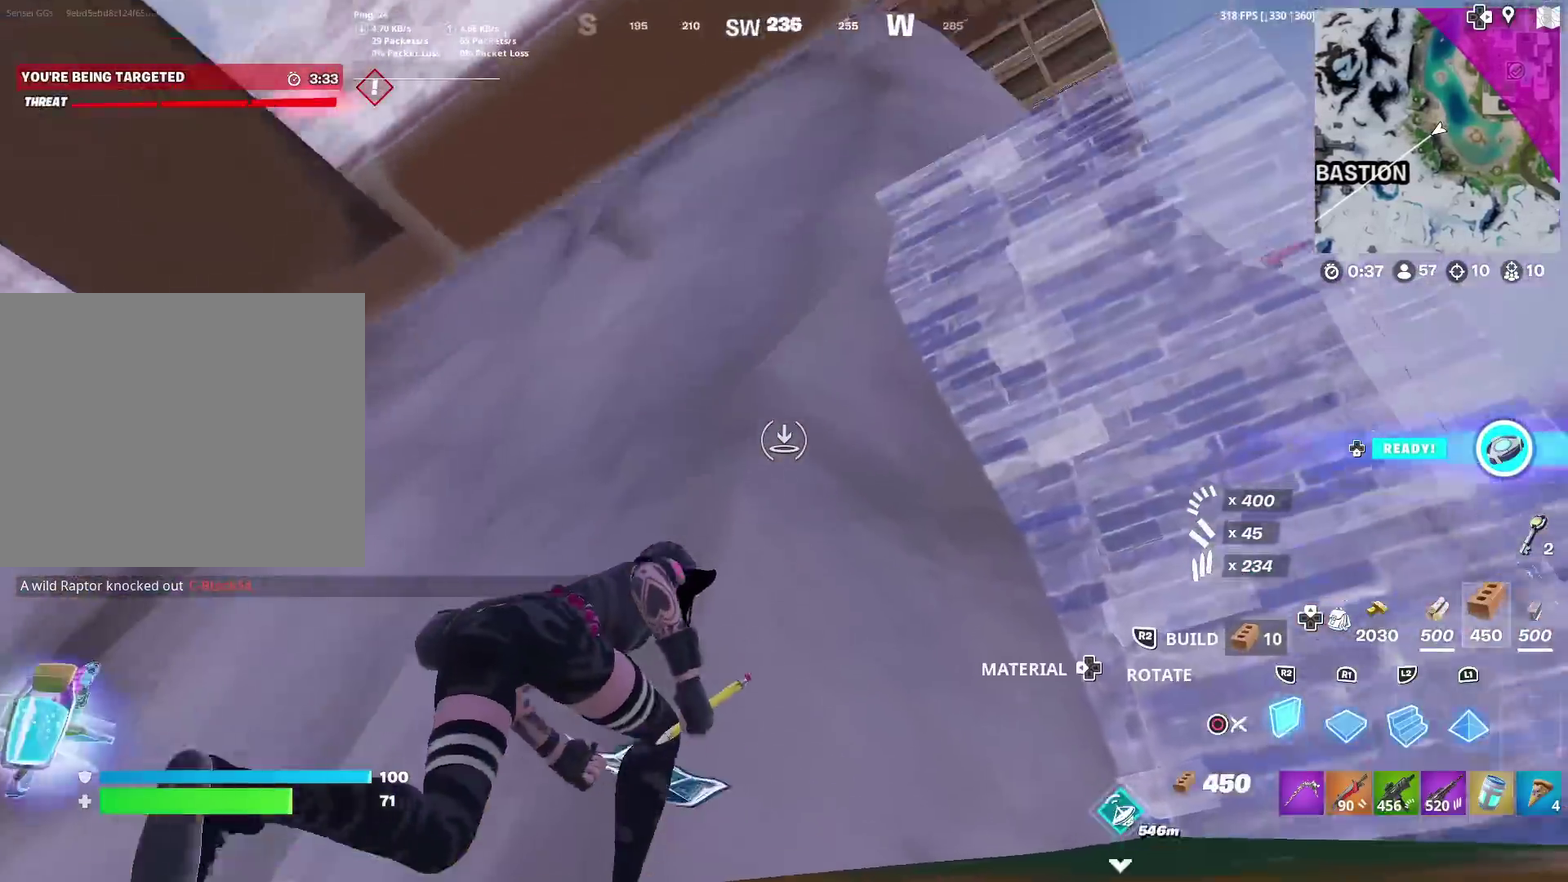
{"dt_ms": 301, "buttons": ["CROSS", "R2"], "left_stick": "up-left", "right_stick": "left", "events": [[34, "left_stick", "up-left"], [67, "right_stick", "right"], [234, "right_stick", "left"], [251, "CROSS", "down"]]}
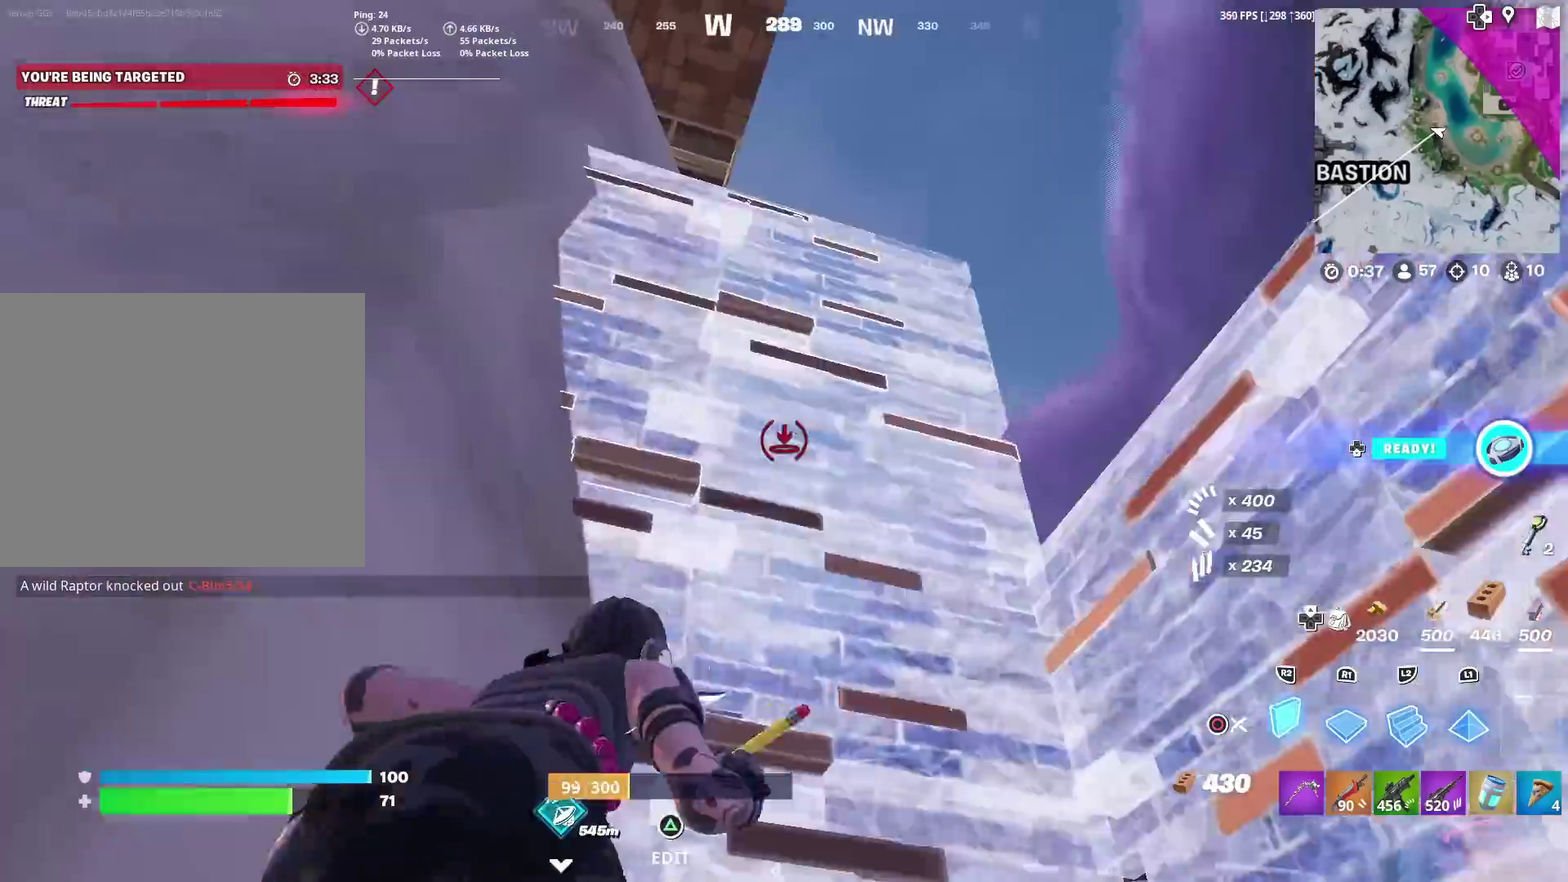
{"dt_ms": 900, "buttons": [], "left_stick": "up-left", "right_stick": "center", "events": [[16, "left_stick", "left"], [16, "right_stick", "center"], [50, "CROSS", "up"], [83, "R2", "up"], [100, "left_stick", "down"], [150, "CROSS", "down"], [150, "R2", "down"], [200, "left_stick", "down-right"], [250, "CROSS", "up"], [267, "left_stick", "right"], [283, "R2", "up"], [333, "left_stick", "up-right"], [383, "R2", "down"], [400, "right_stick", "right"], [417, "left_stick", "up"], [467, "left_stick", "up-left"], [483, "R2", "up"], [500, "right_stick", "left"], [550, "left_stick", "center"], [584, "R2", "down"], [617, "right_stick", "center"], [667, "R2", "up"], [700, "left_stick", "left"], [750, "right_stick", "left"], [850, "right_stick", "center"], [867, "left_stick", "up-left"]]}
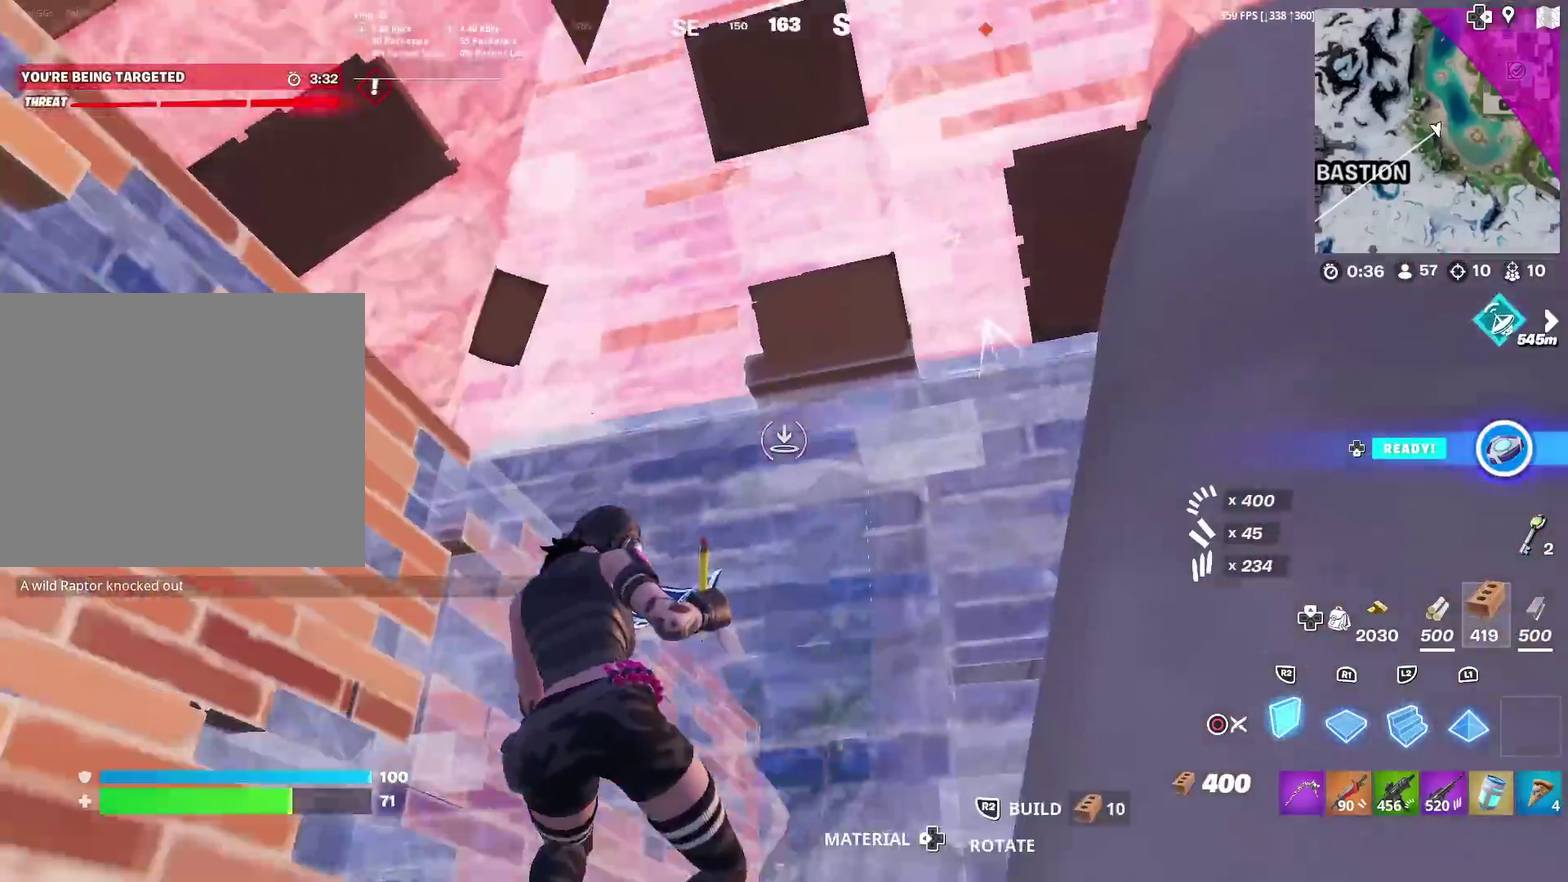
{"dt_ms": 301, "buttons": [], "left_stick": "up", "right_stick": "center", "events": [[17, "left_stick", "up"], [67, "left_stick", "up-right"], [201, "left_stick", "up"]]}
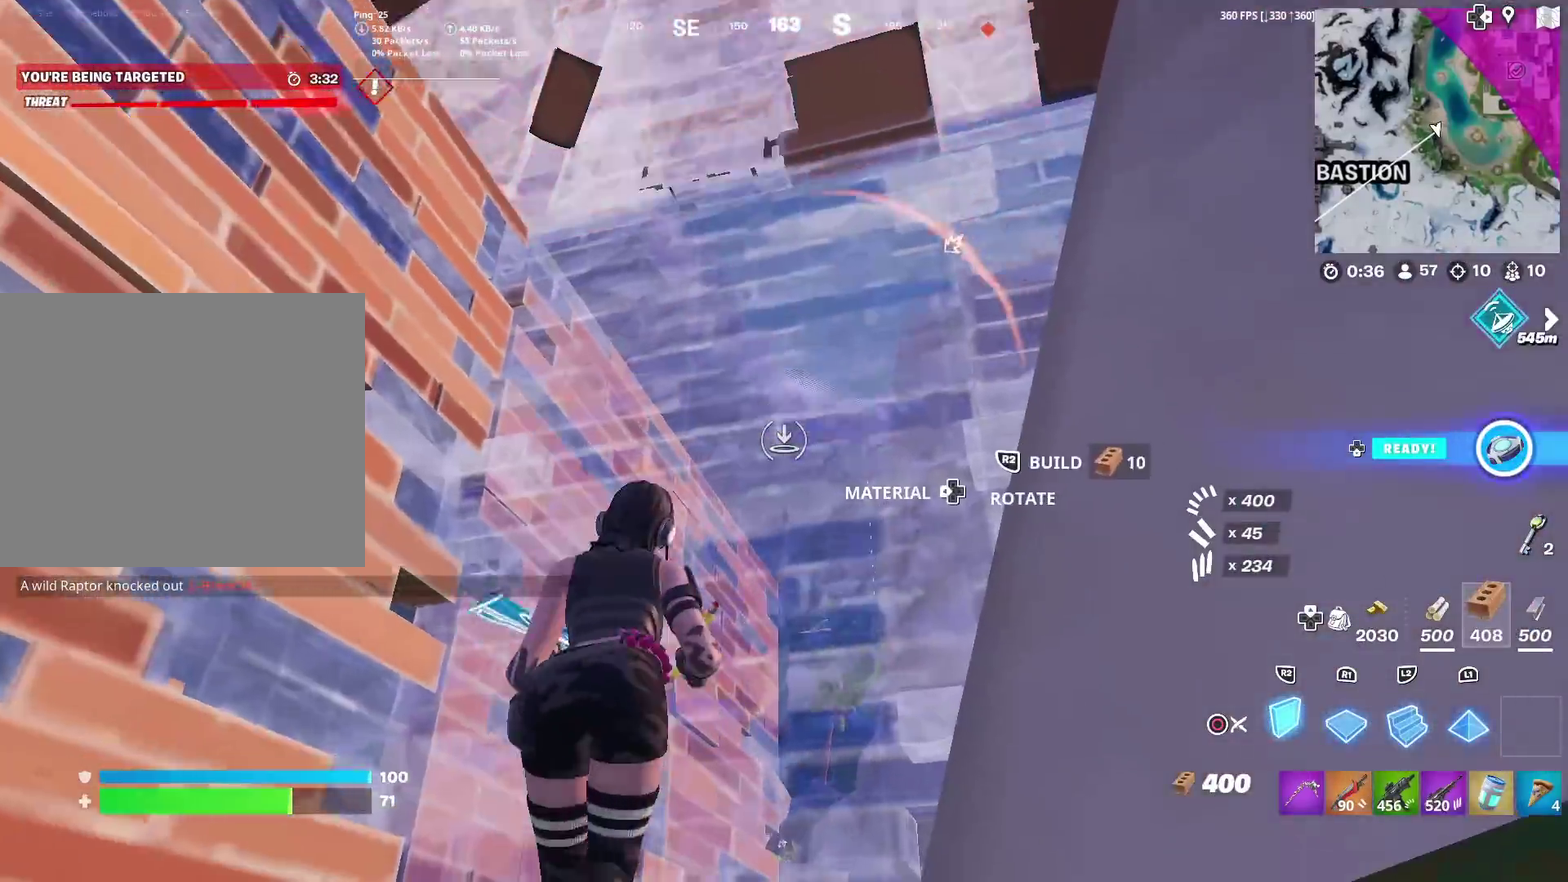
{"dt_ms": 600, "buttons": ["R2"], "left_stick": "down", "right_stick": "center", "events": [[67, "CROSS", "down"], [133, "right_stick", "down"], [167, "CROSS", "up"], [233, "right_stick", "center"], [250, "left_stick", "up-right"], [350, "left_stick", "down-right"], [484, "left_stick", "down"], [600, "R2", "down"]]}
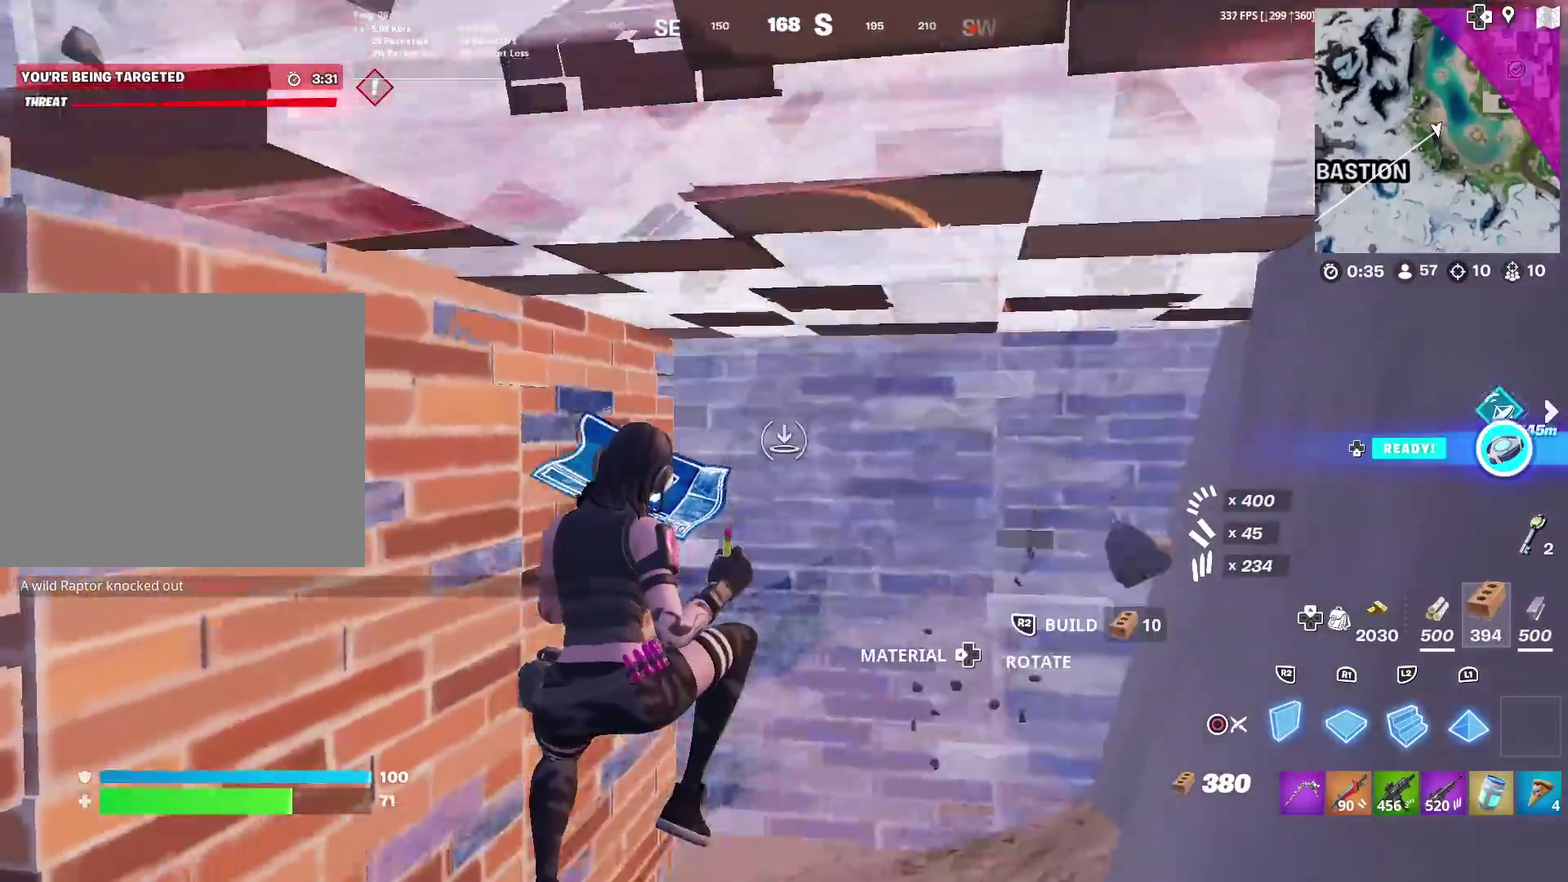
{"dt_ms": 401, "buttons": ["R2"], "left_stick": "left", "right_stick": "center", "events": [[201, "R2", "up"], [201, "left_stick", "down-left"], [251, "R2", "down"], [267, "left_stick", "left"]]}
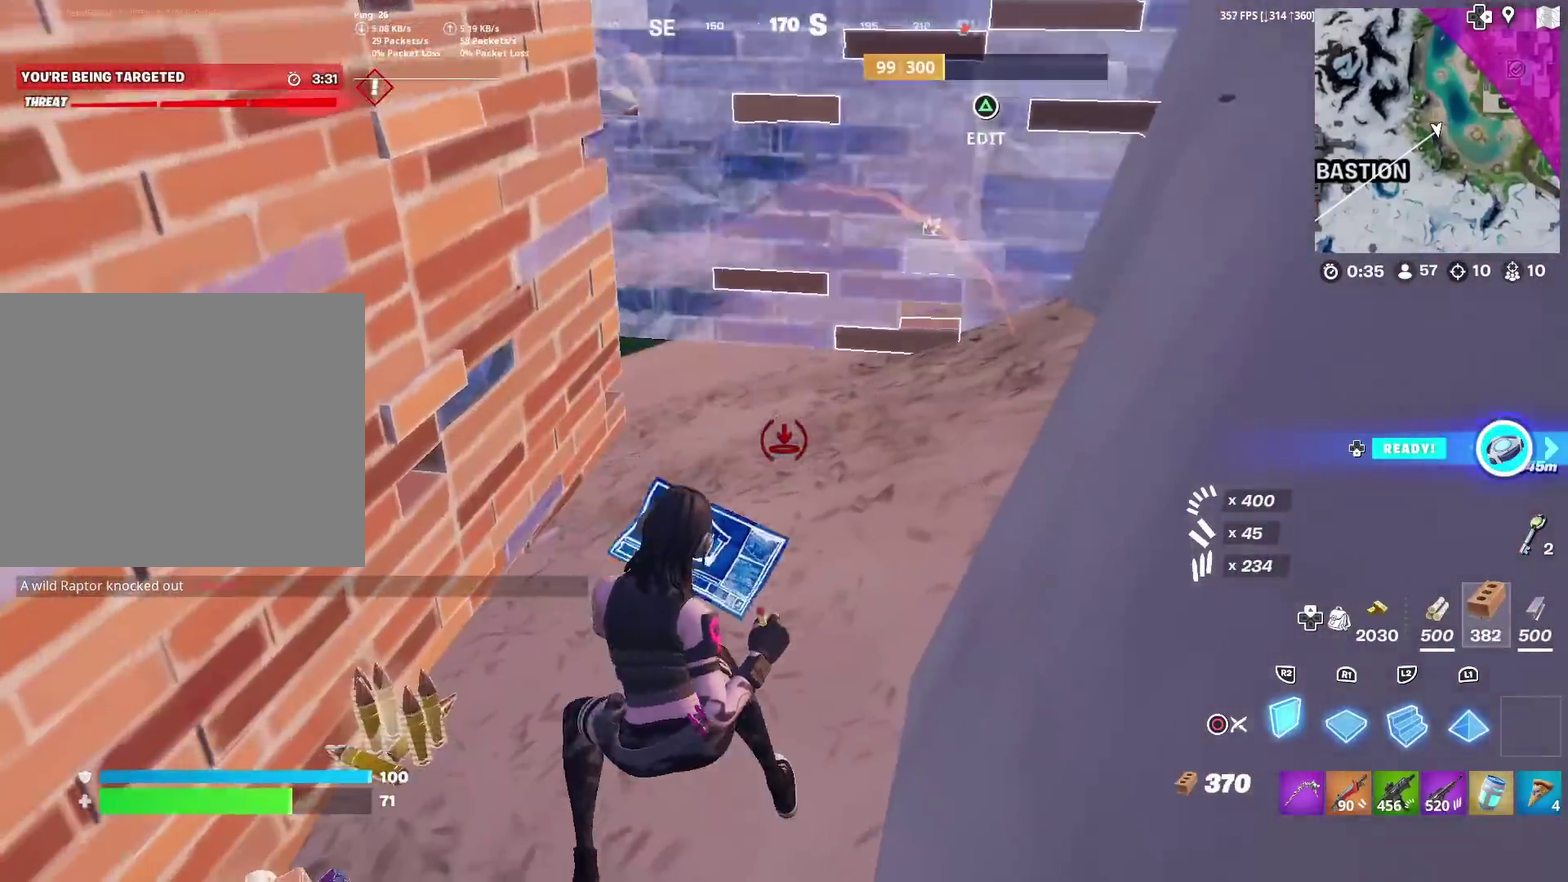
{"dt_ms": 500, "buttons": ["R2"], "left_stick": "down-left", "right_stick": "center", "events": [[50, "left_stick", "down-left"], [67, "CIRCLE", "down"], [67, "R2", "up"], [167, "CIRCLE", "up"], [217, "right_stick", "down-left"], [300, "right_stick", "center"], [333, "CIRCLE", "down"], [450, "CIRCLE", "up"], [484, "R2", "down"]]}
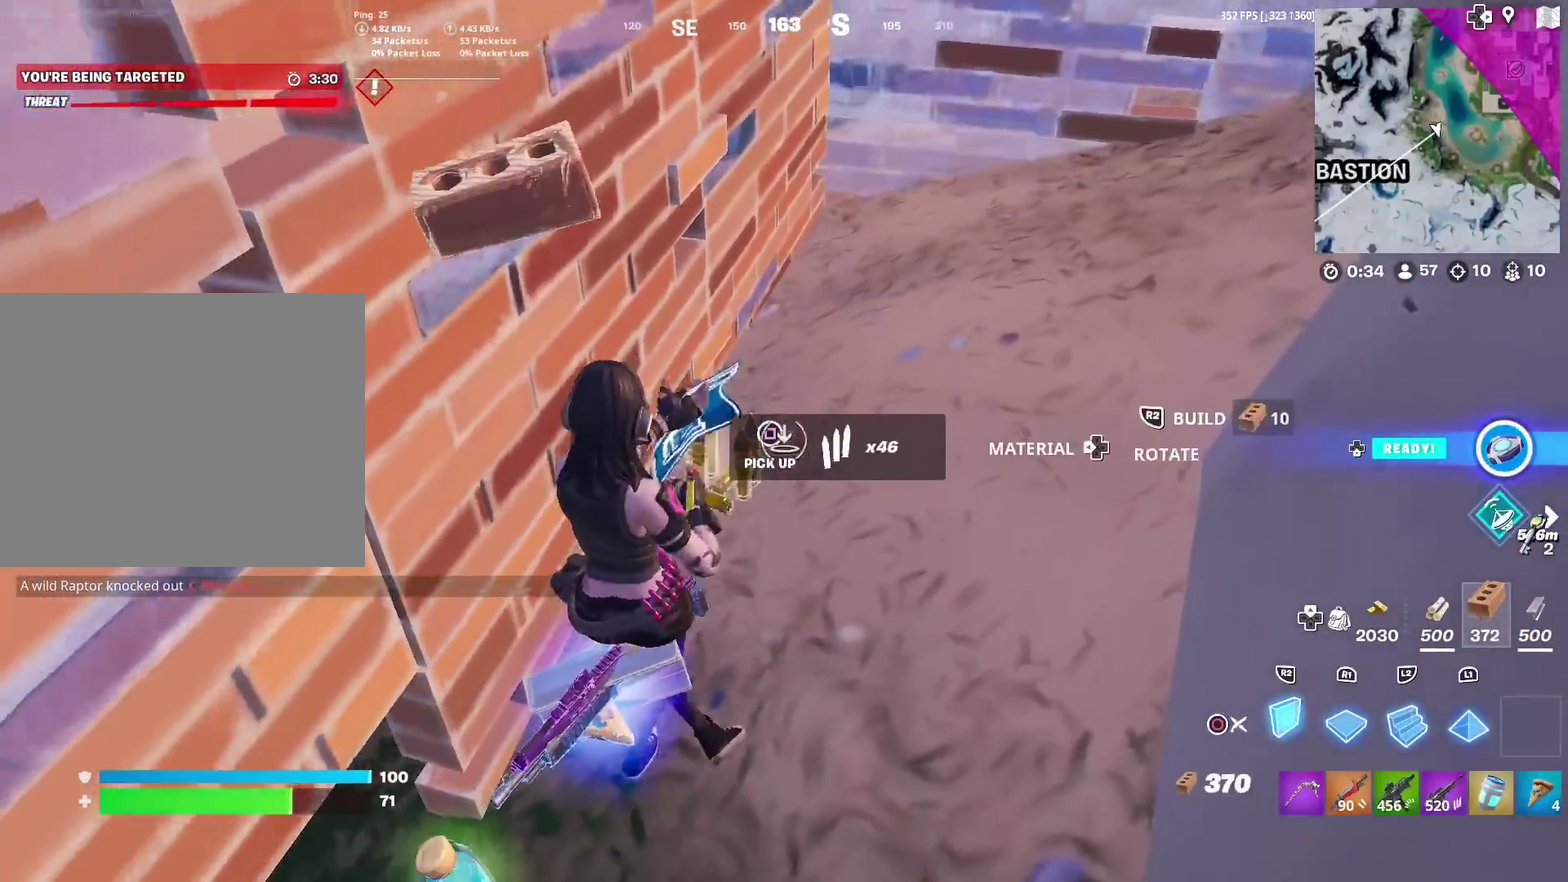
{"dt_ms": 501, "buttons": [], "left_stick": "down-left", "right_stick": "left", "events": [[167, "R2", "up"], [251, "left_stick", "down-right"], [384, "left_stick", "down"], [451, "right_stick", "left"], [501, "left_stick", "down-left"]]}
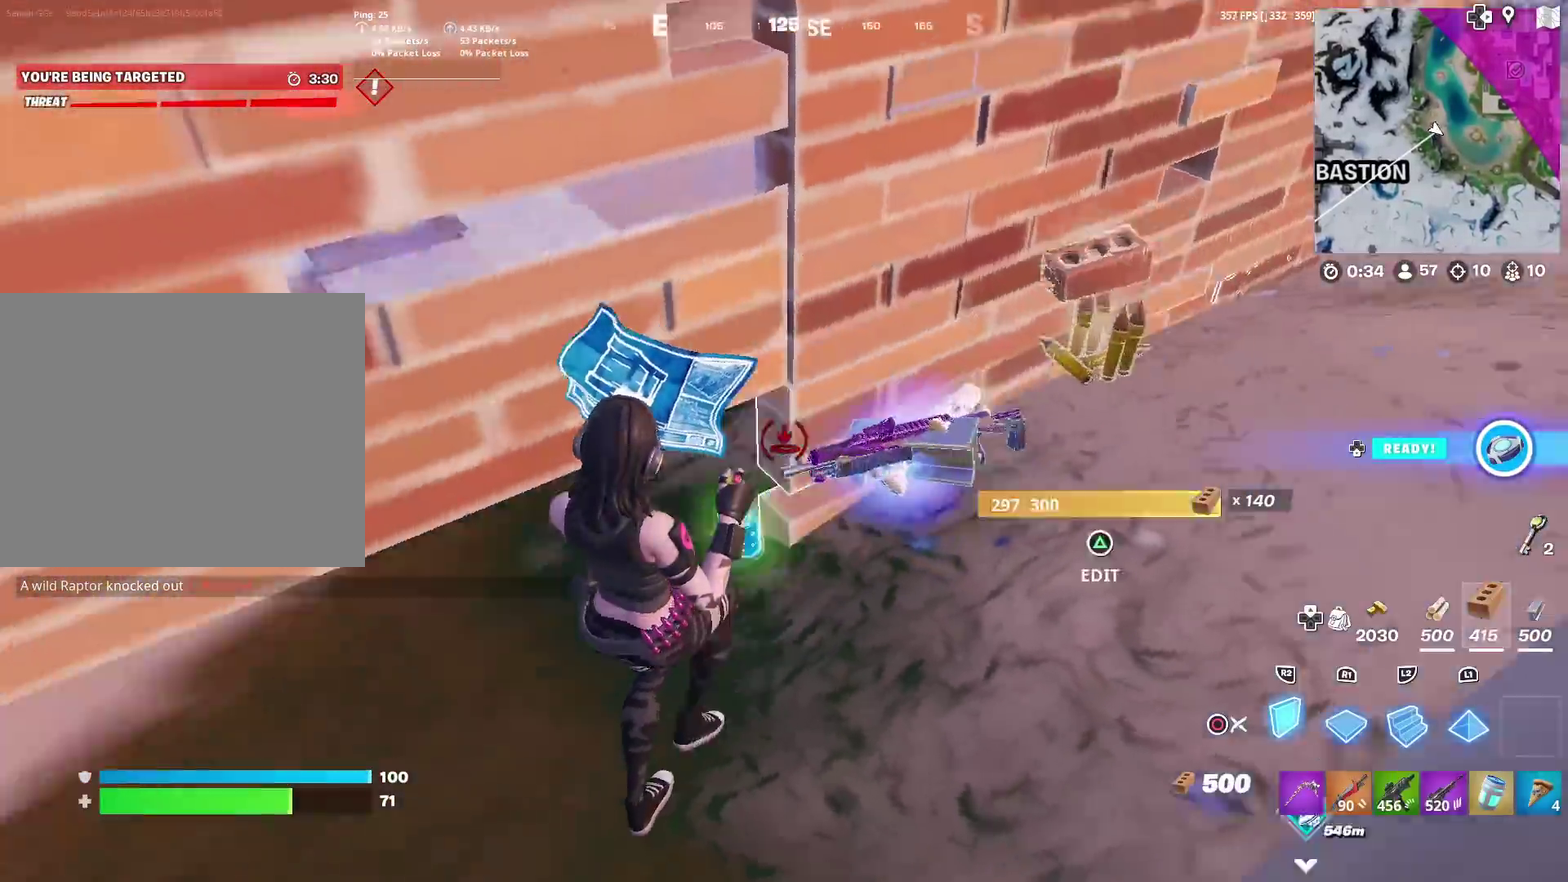
{"dt_ms": 400, "buttons": [], "left_stick": "up-left", "right_stick": "up-right", "events": [[50, "CIRCLE", "down"], [133, "left_stick", "left"], [167, "CIRCLE", "up"], [167, "right_stick", "up-right"], [217, "right_stick", "center"], [300, "left_stick", "up-left"], [350, "right_stick", "up-right"]]}
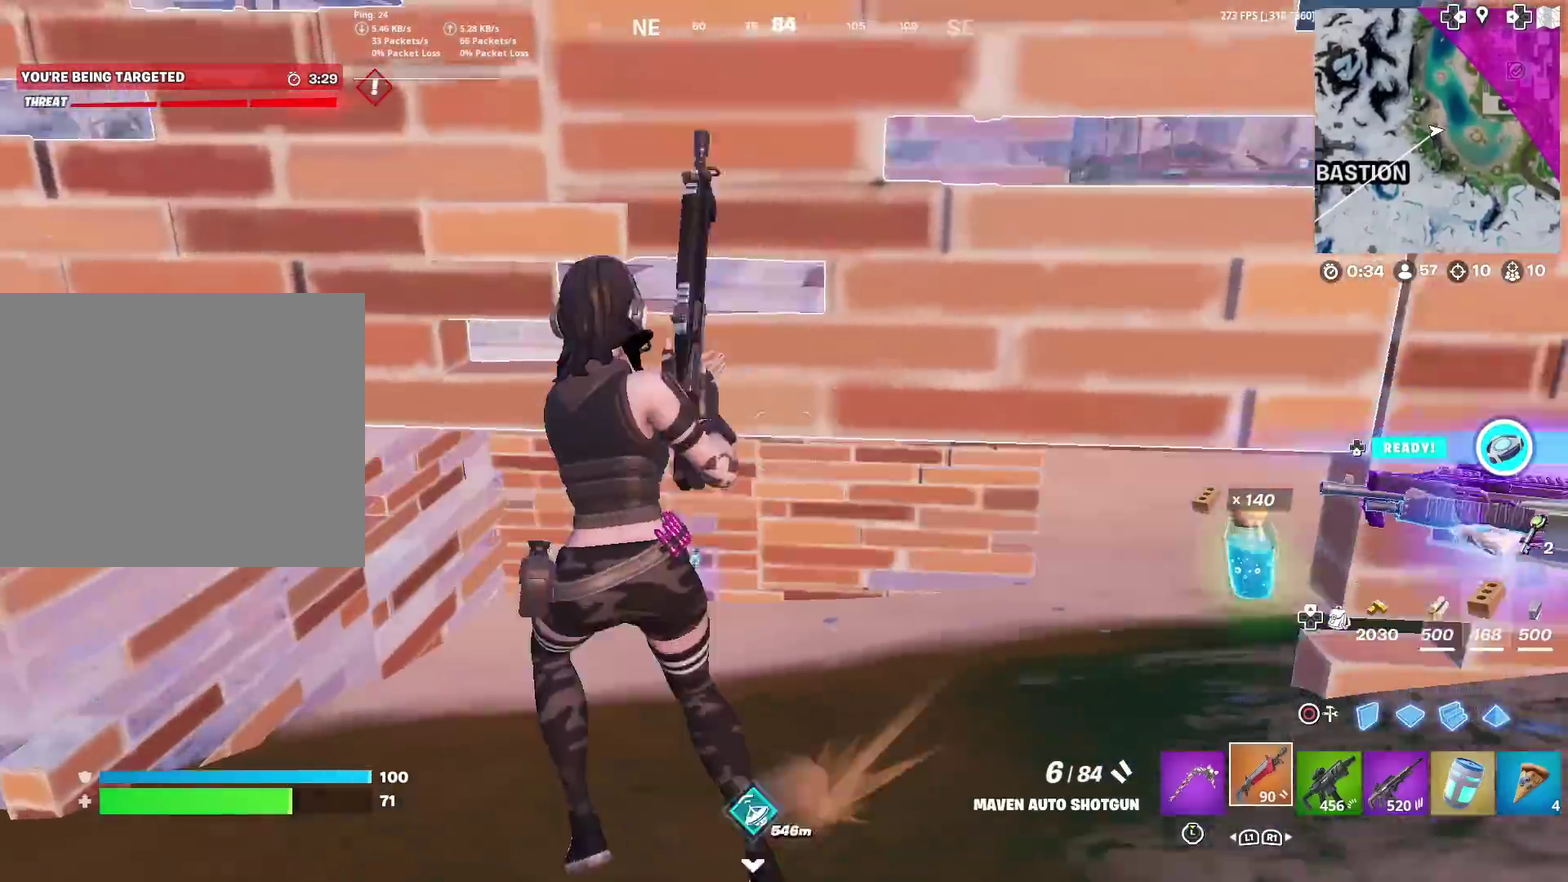
{"dt_ms": 601, "buttons": ["R2"], "left_stick": "down-right", "right_stick": "left", "events": [[100, "right_stick", "center"], [217, "right_stick", "right"], [300, "CIRCLE", "down"], [367, "left_stick", "up"], [367, "right_stick", "center"], [401, "CIRCLE", "up"], [401, "R2", "down"], [467, "left_stick", "down-right"], [551, "right_stick", "left"]]}
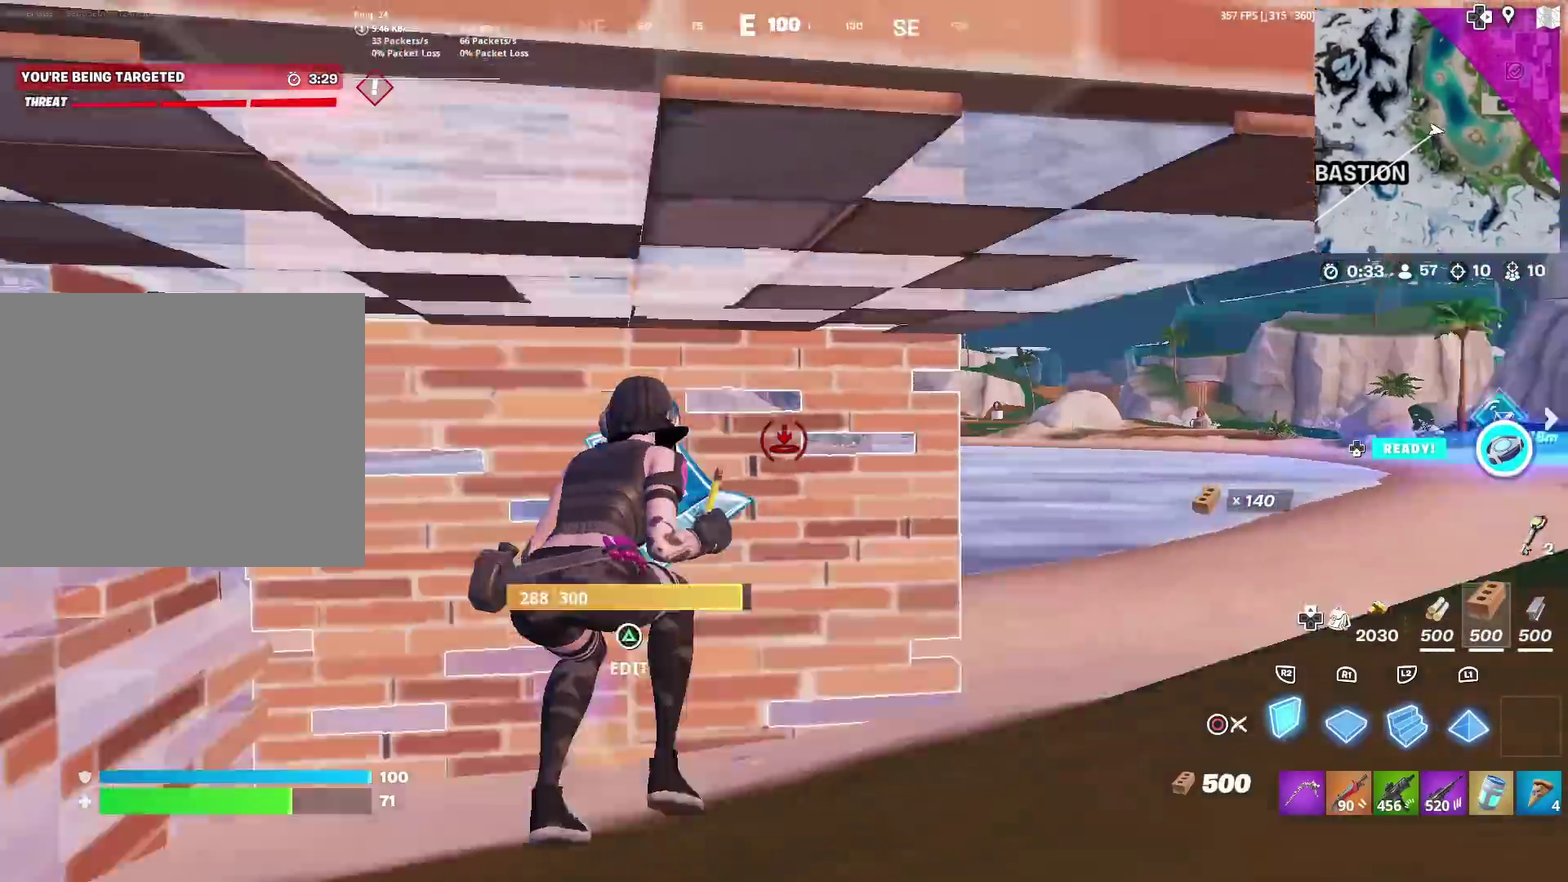
{"dt_ms": 300, "buttons": ["R2"], "left_stick": "down", "right_stick": "center", "events": [[16, "left_stick", "down"], [33, "right_stick", "center"], [83, "right_stick", "right"], [117, "left_stick", "down-left"], [167, "right_stick", "center"], [250, "left_stick", "down"]]}